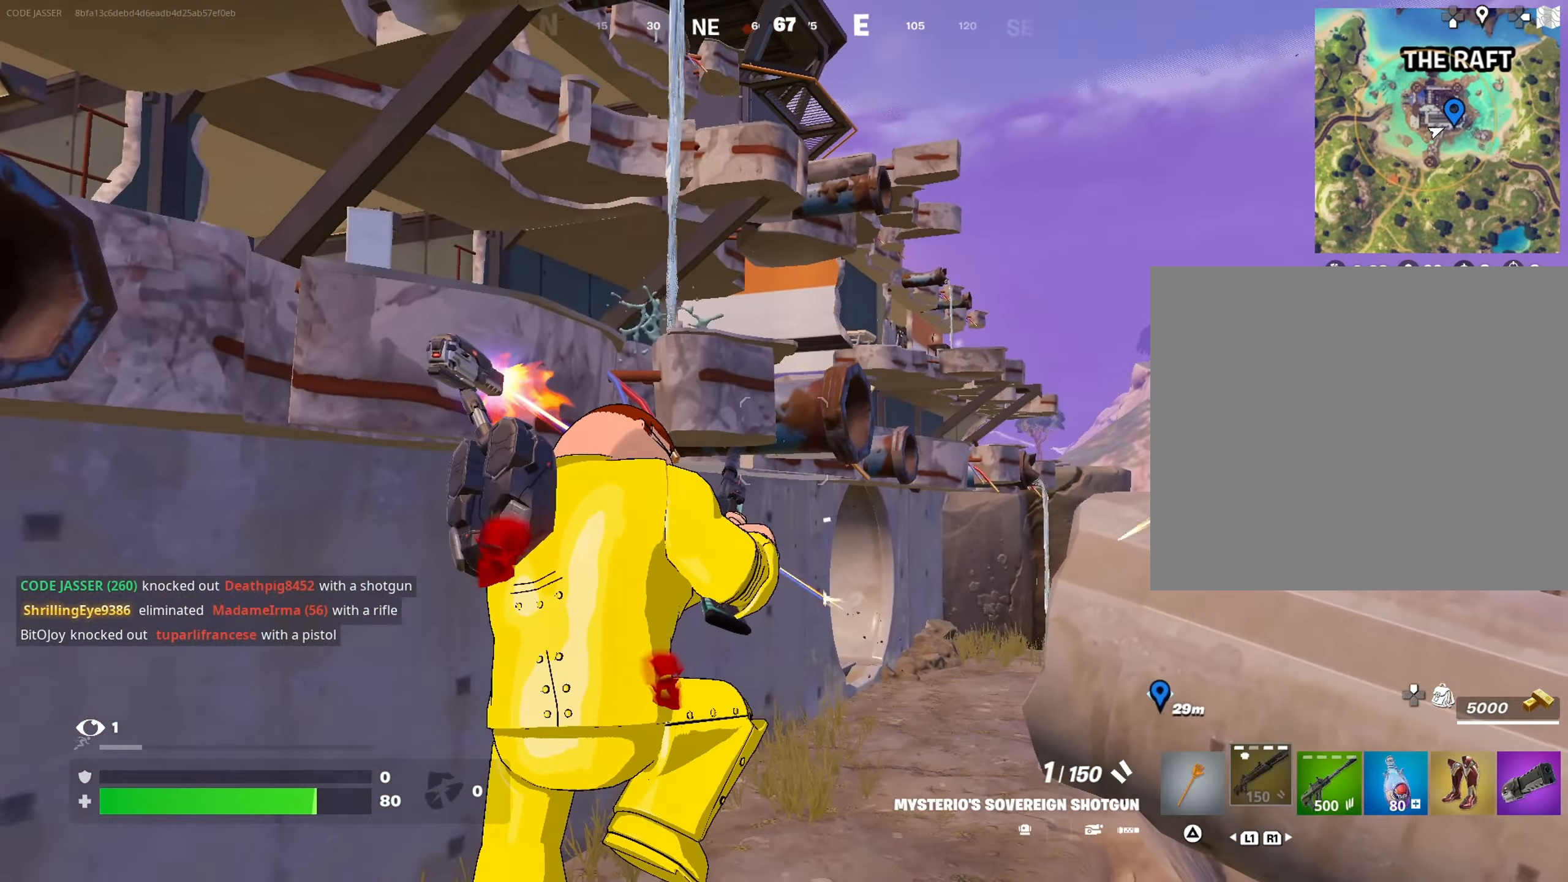
Gameplay with a controller (PlayStation layout); each line is a JSON object with the inputs held at the frame after it. "events" lists button and stick changes between this image and that frame as [ms after this image, input, new state], when the widget could be followed in between.
{"buttons": [], "left_stick": "up-right", "right_stick": "left", "events": [[33, "R3", "down"], [50, "left_stick", "up-right"], [117, "R3", "up"], [133, "right_stick", "left"], [233, "right_stick", "center"], [483, "right_stick", "left"]]}
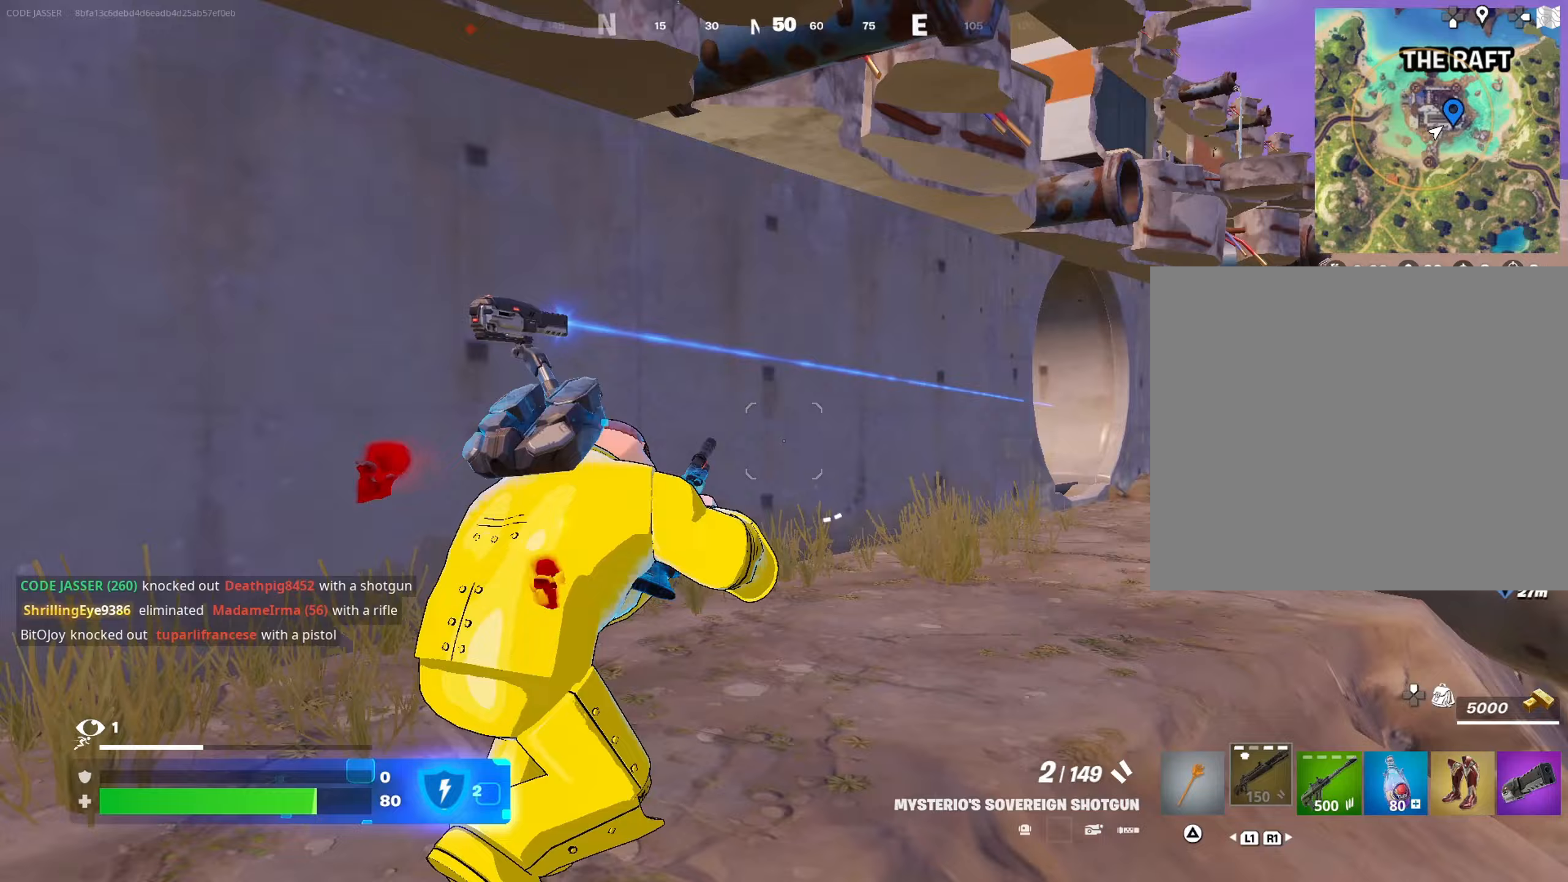
{"buttons": [], "left_stick": "down", "right_stick": "down-left", "events": [[133, "left_stick", "down-right"], [217, "left_stick", "down"], [367, "R3", "down"], [450, "R3", "up"], [450, "right_stick", "down-left"]]}
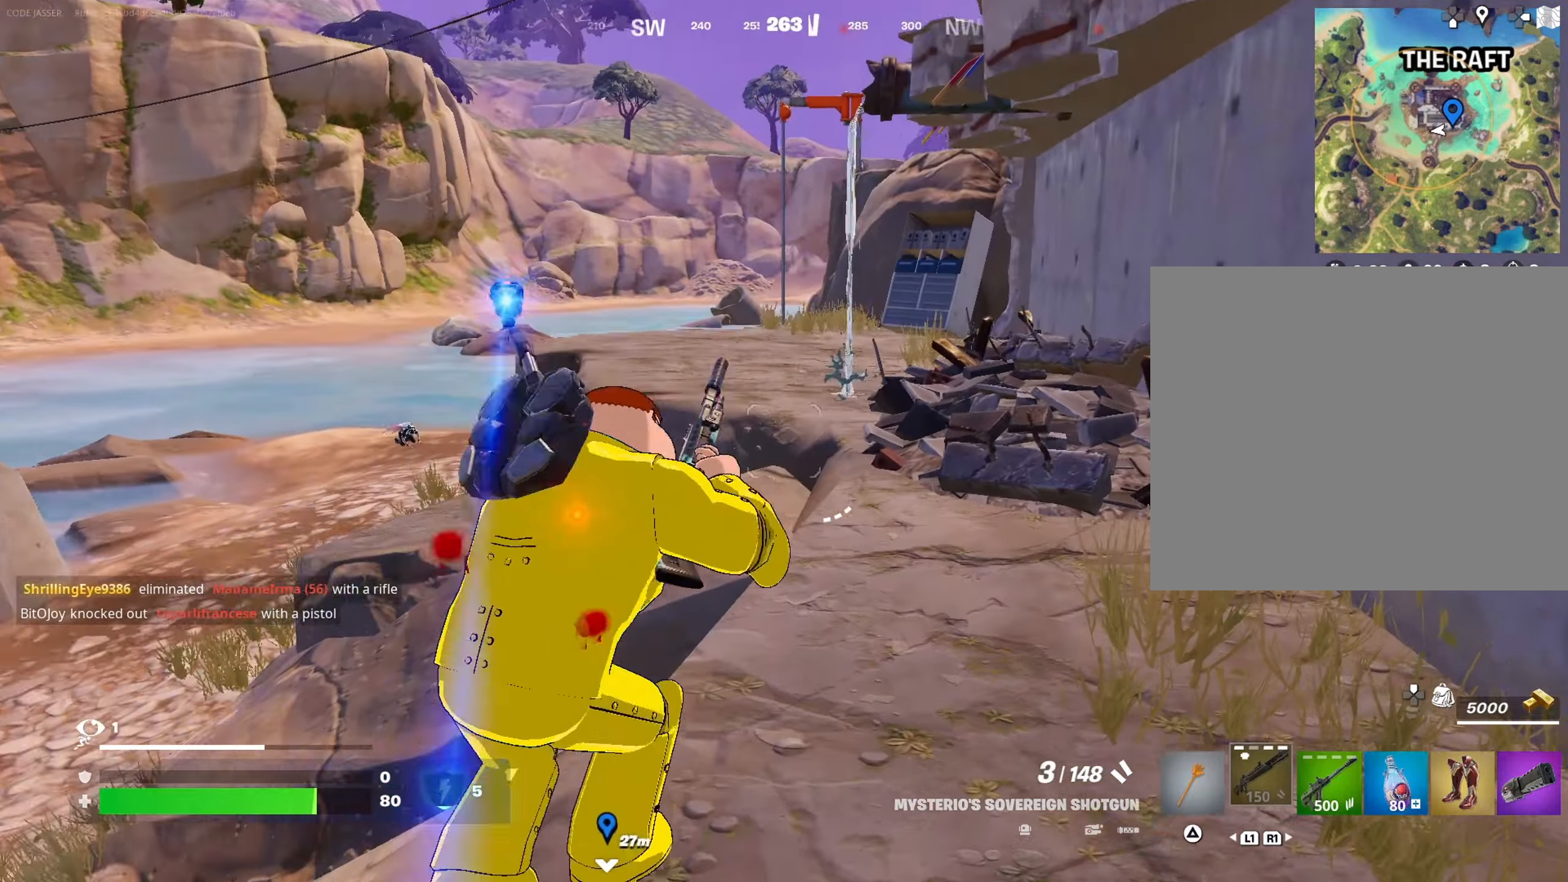
{"buttons": [], "left_stick": "up-left", "right_stick": "center", "events": [[33, "right_stick", "center"], [117, "left_stick", "left"], [183, "left_stick", "up-left"]]}
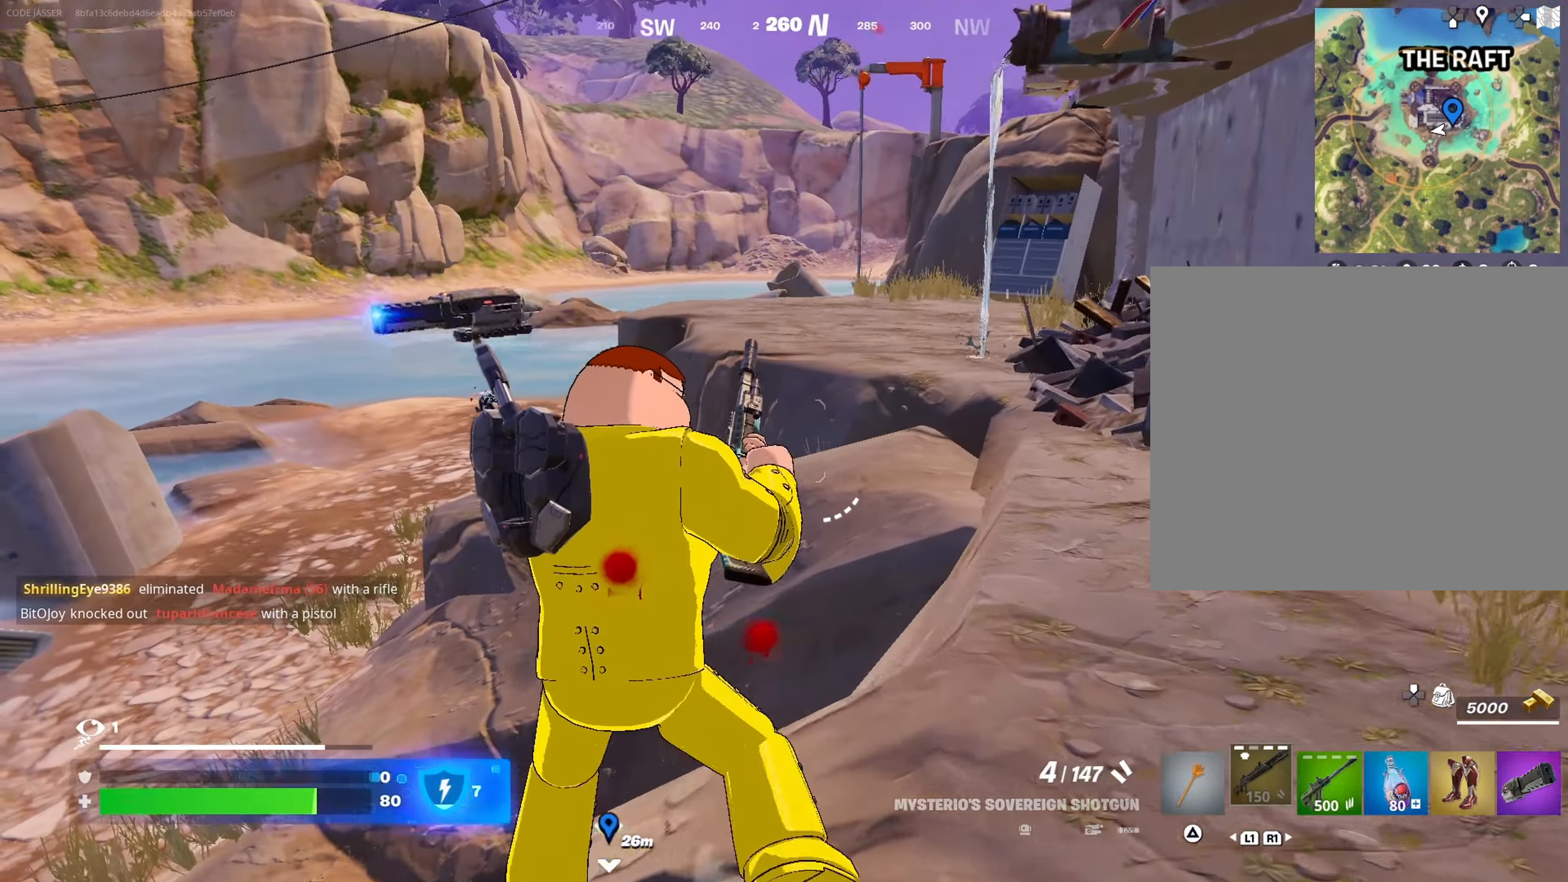
{"buttons": ["L3"], "left_stick": "up", "right_stick": "right", "events": [[100, "left_stick", "up-right"], [150, "right_stick", "right"], [417, "L3", "down"], [483, "left_stick", "up"]]}
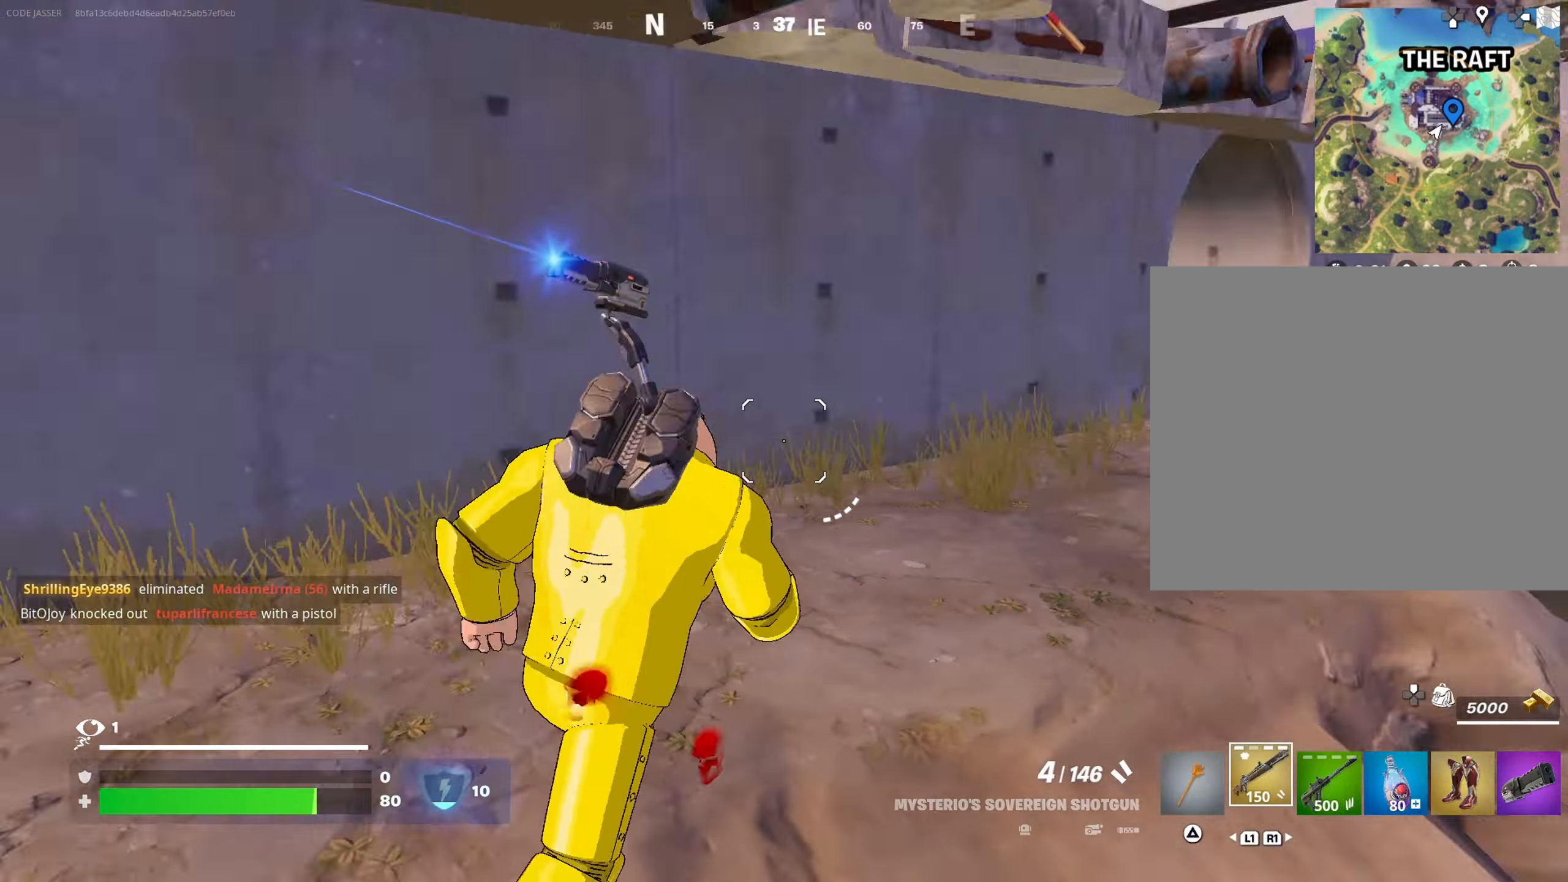
{"buttons": [], "left_stick": "up-right", "right_stick": "center", "events": [[33, "L3", "up"], [50, "right_stick", "up-right"], [200, "right_stick", "center"], [333, "right_stick", "left"], [450, "right_stick", "center"], [500, "left_stick", "up-right"]]}
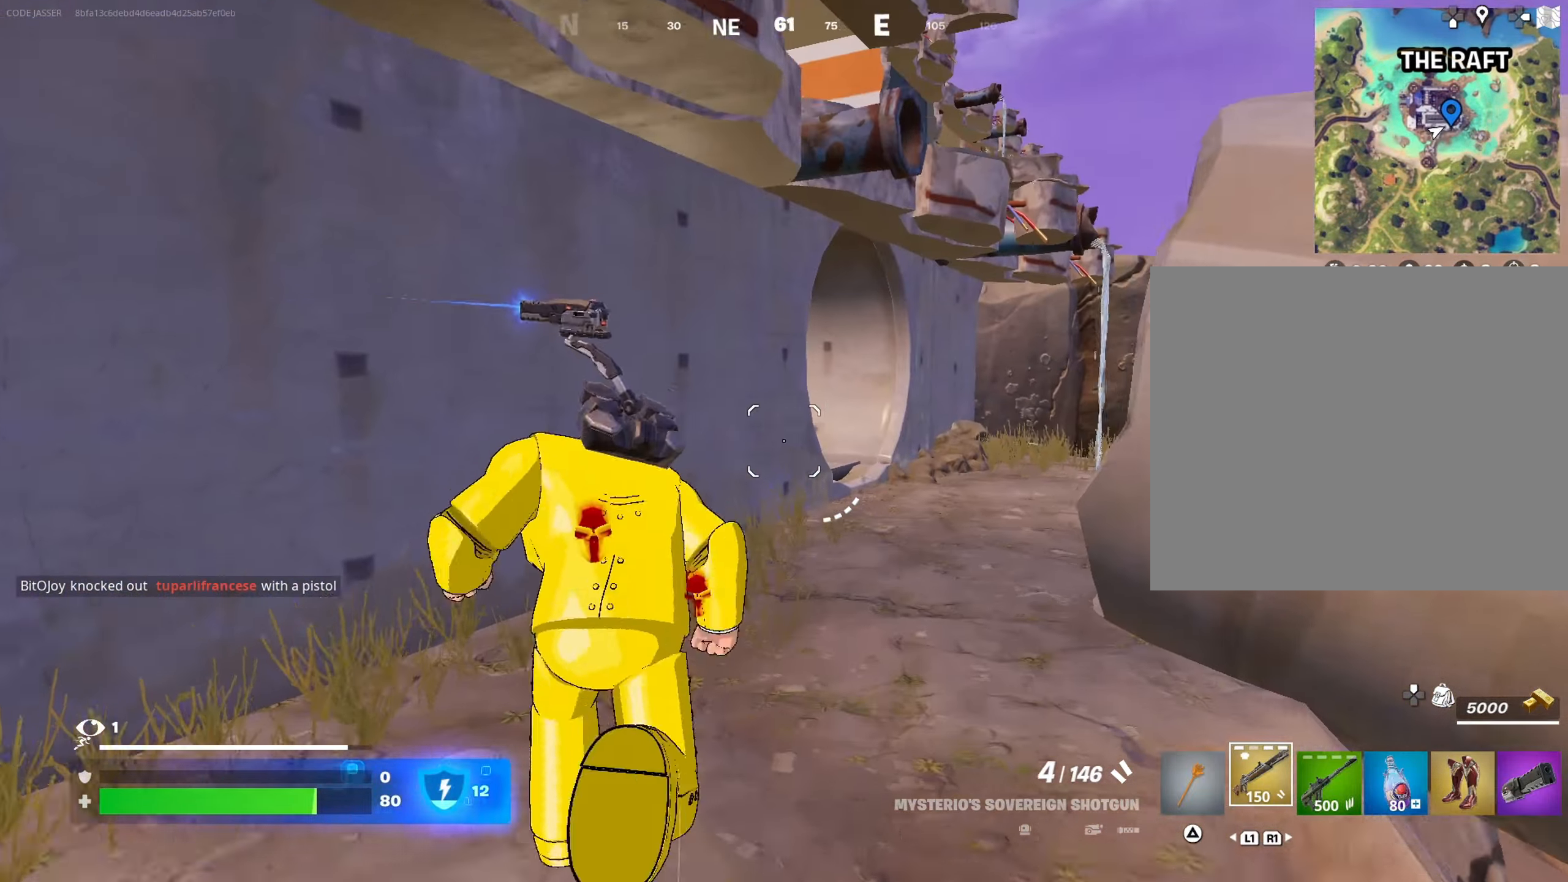
{"buttons": [], "left_stick": "up-right", "right_stick": "center", "events": [[333, "right_stick", "left"], [500, "right_stick", "center"]]}
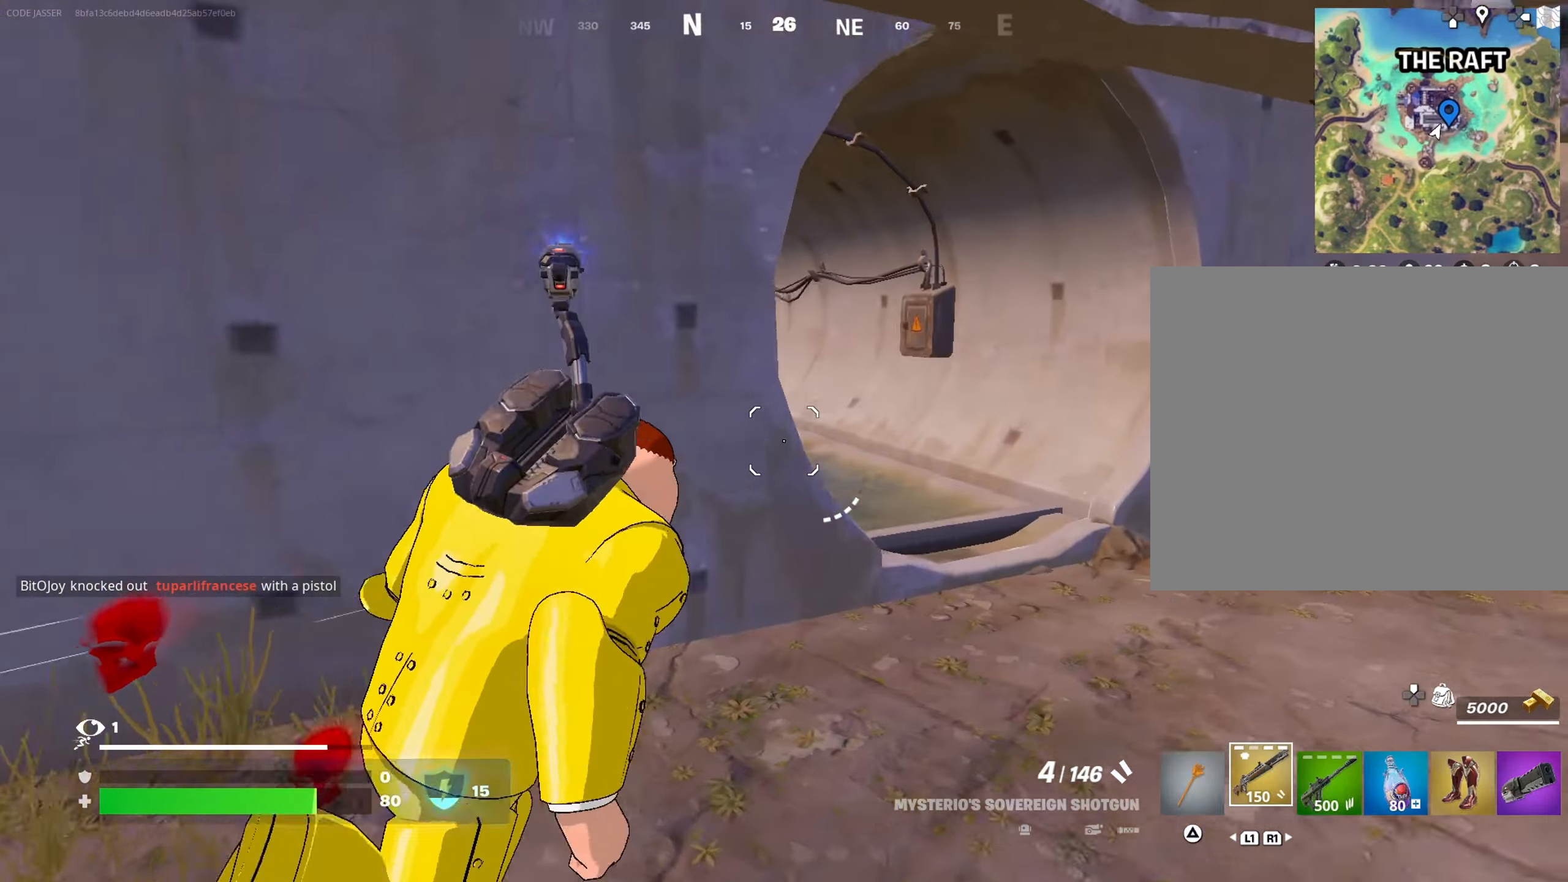
{"buttons": [], "left_stick": "up", "right_stick": "center", "events": [[117, "right_stick", "left"], [300, "right_stick", "center"], [433, "left_stick", "up"]]}
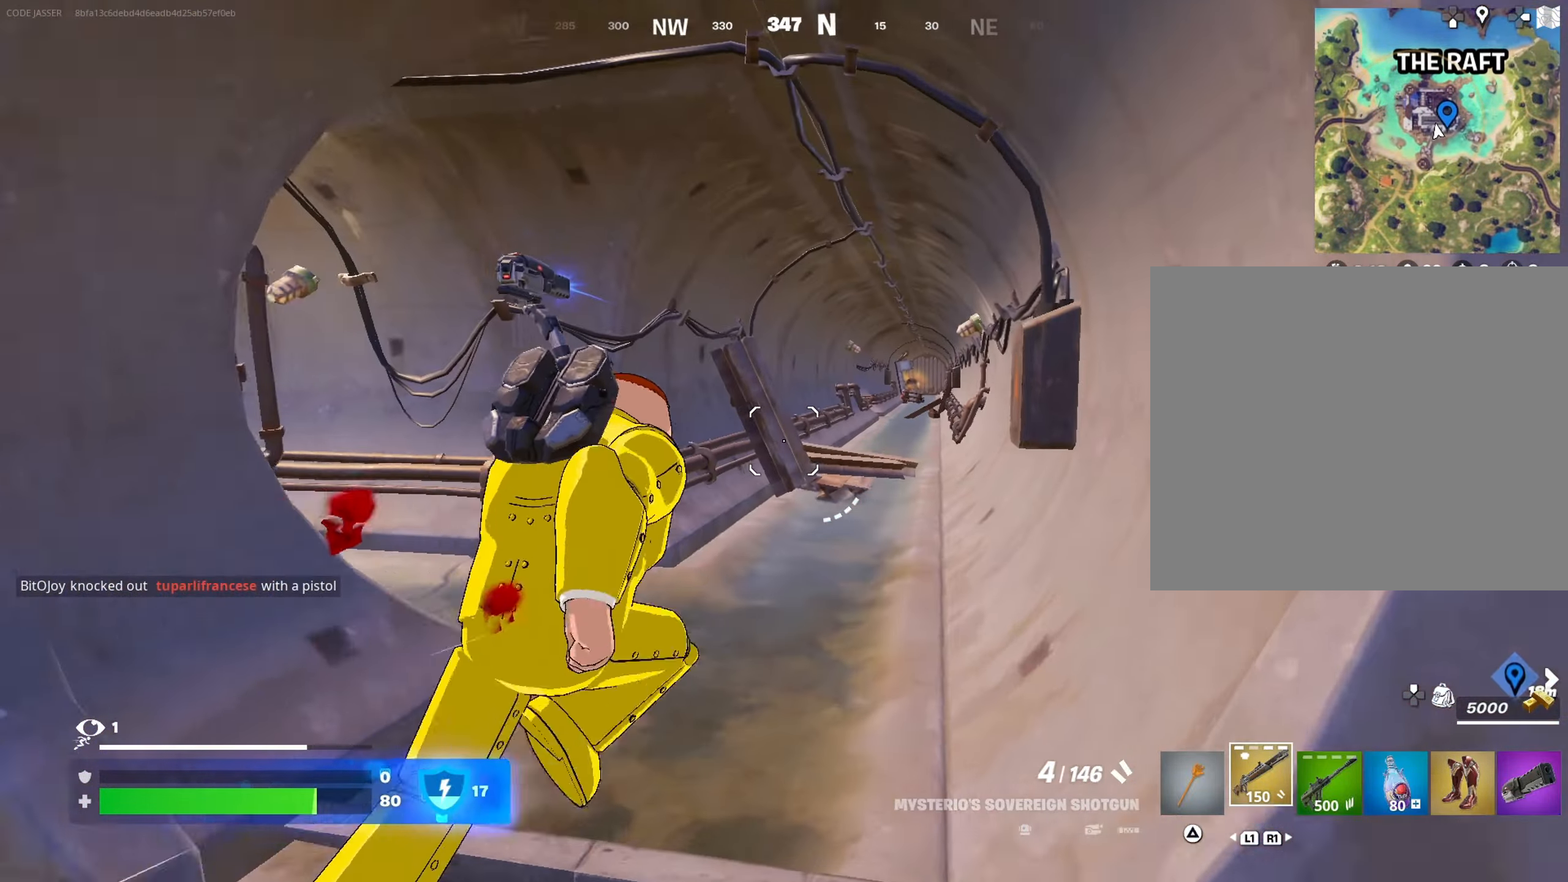
{"buttons": [], "left_stick": "up-left", "right_stick": "center", "events": [[167, "right_stick", "left"], [250, "left_stick", "up-left"], [367, "right_stick", "center"]]}
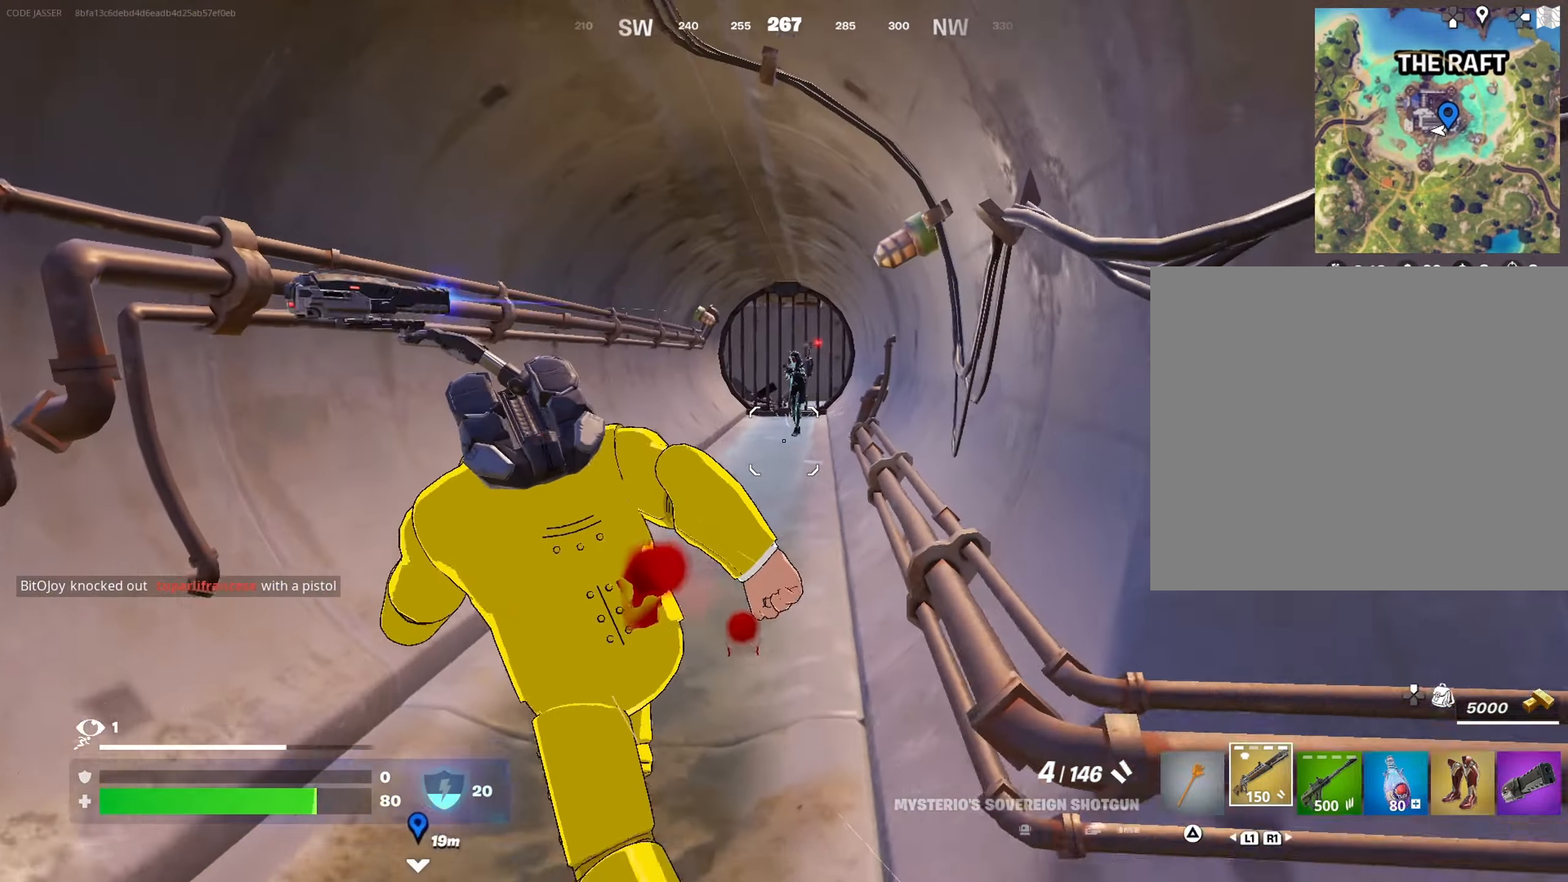
{"buttons": ["L2", "R2"], "left_stick": "up-right", "right_stick": "up-right", "events": [[83, "left_stick", "up"], [167, "R3", "down"], [250, "left_stick", "center"], [283, "R3", "up"], [450, "L2", "down"], [450, "right_stick", "up-right"], [500, "R2", "down"], [500, "left_stick", "up-right"]]}
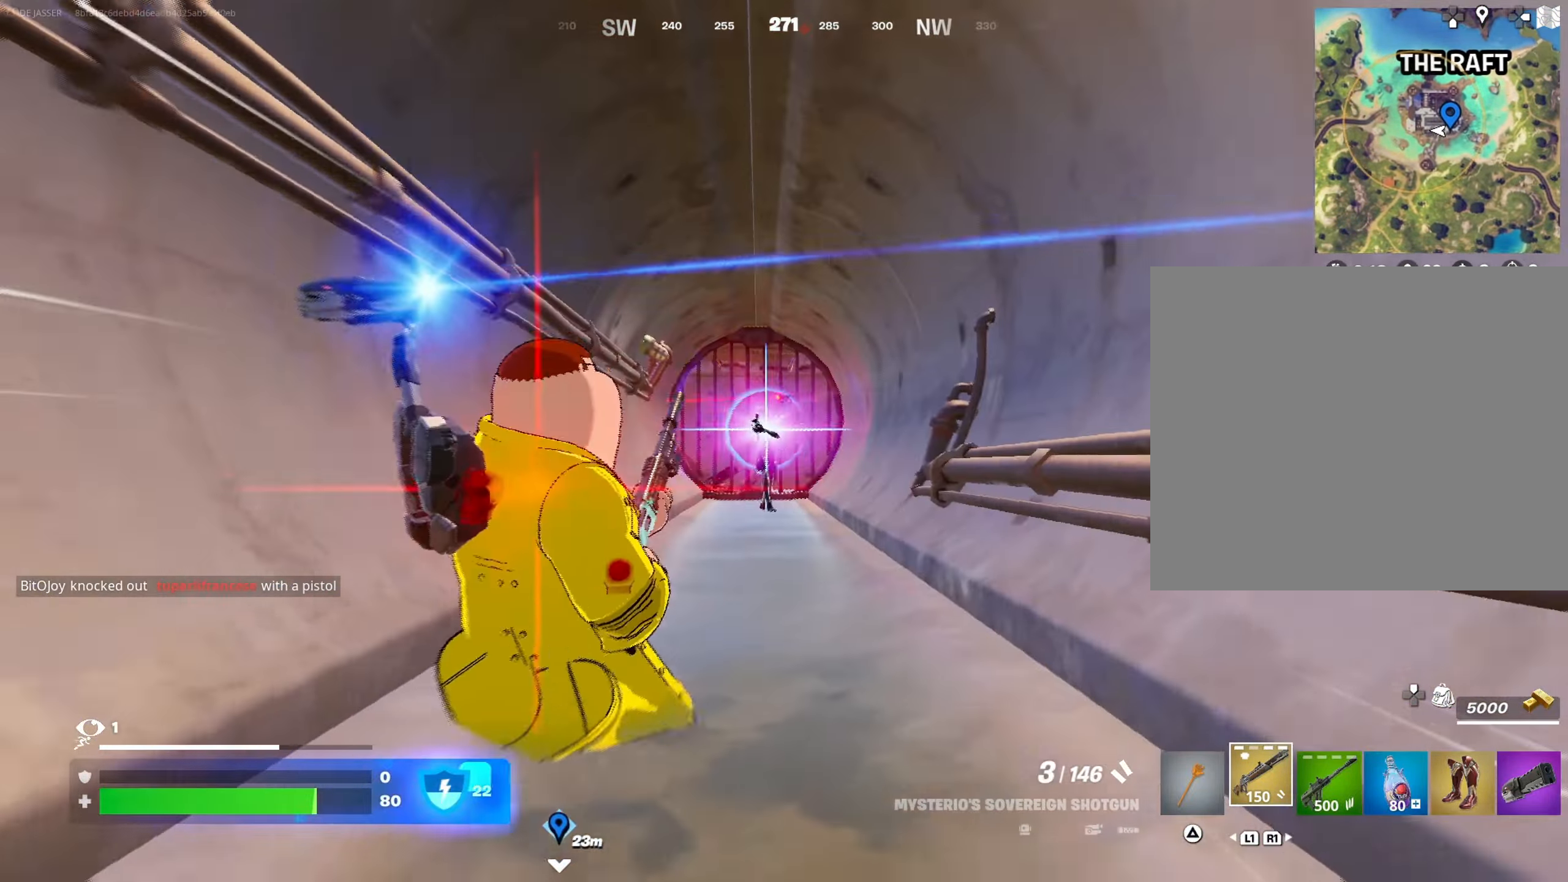
{"buttons": [], "left_stick": "up", "right_stick": "center", "events": [[33, "right_stick", "up-left"], [100, "R2", "up"], [150, "right_stick", "down"], [167, "L2", "up"], [283, "right_stick", "center"], [467, "left_stick", "up"]]}
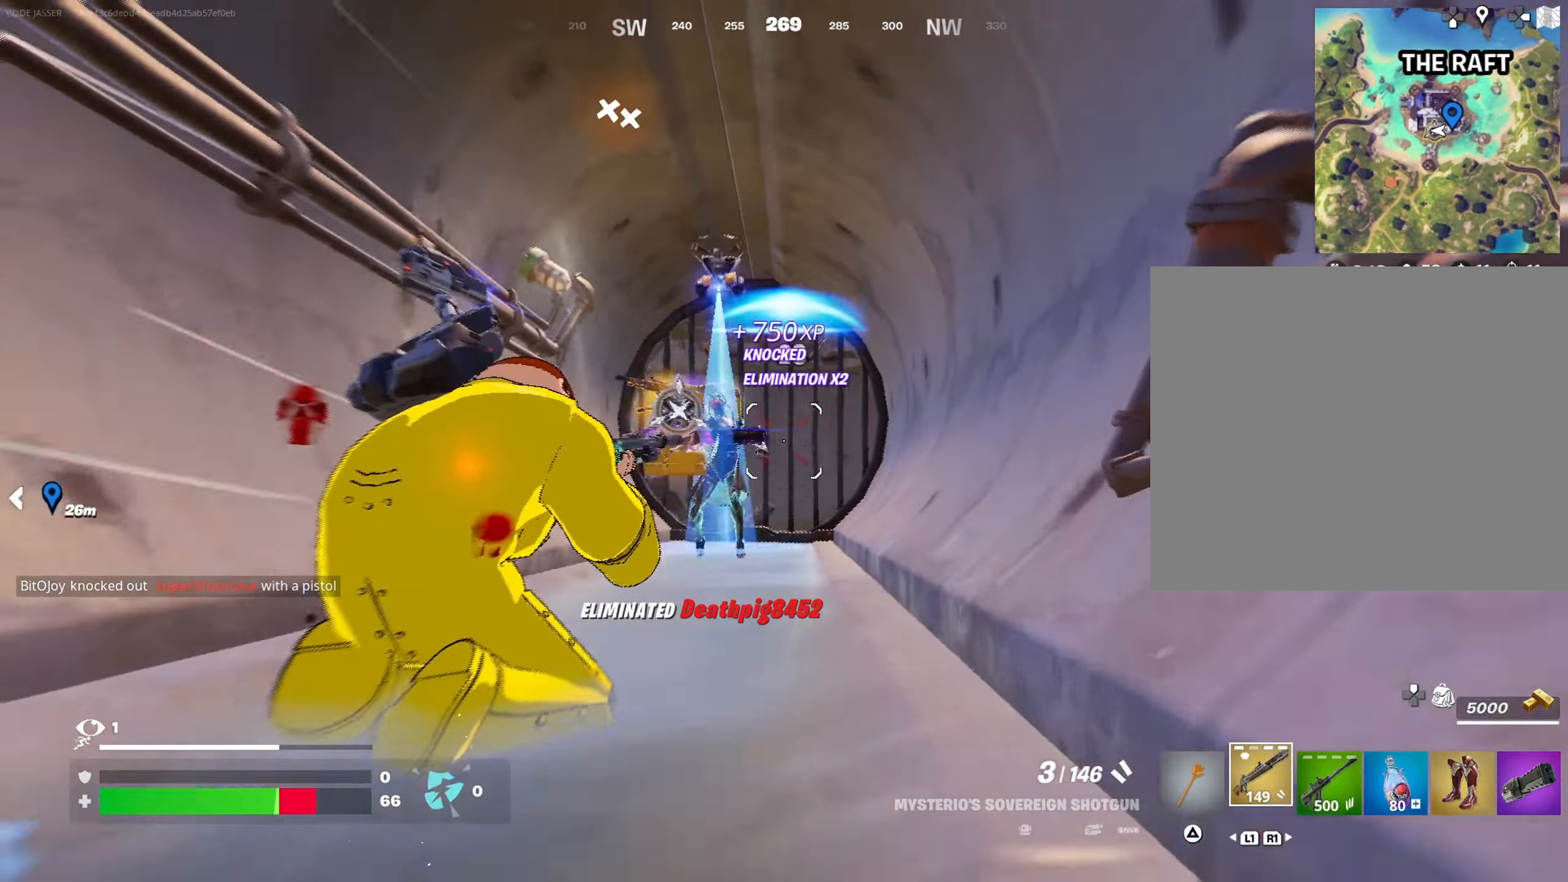
{"buttons": [], "left_stick": "up", "right_stick": "center", "events": [[100, "right_stick", "down-left"], [217, "right_stick", "center"], [317, "TRIANGLE", "down"], [367, "TRIANGLE", "up"]]}
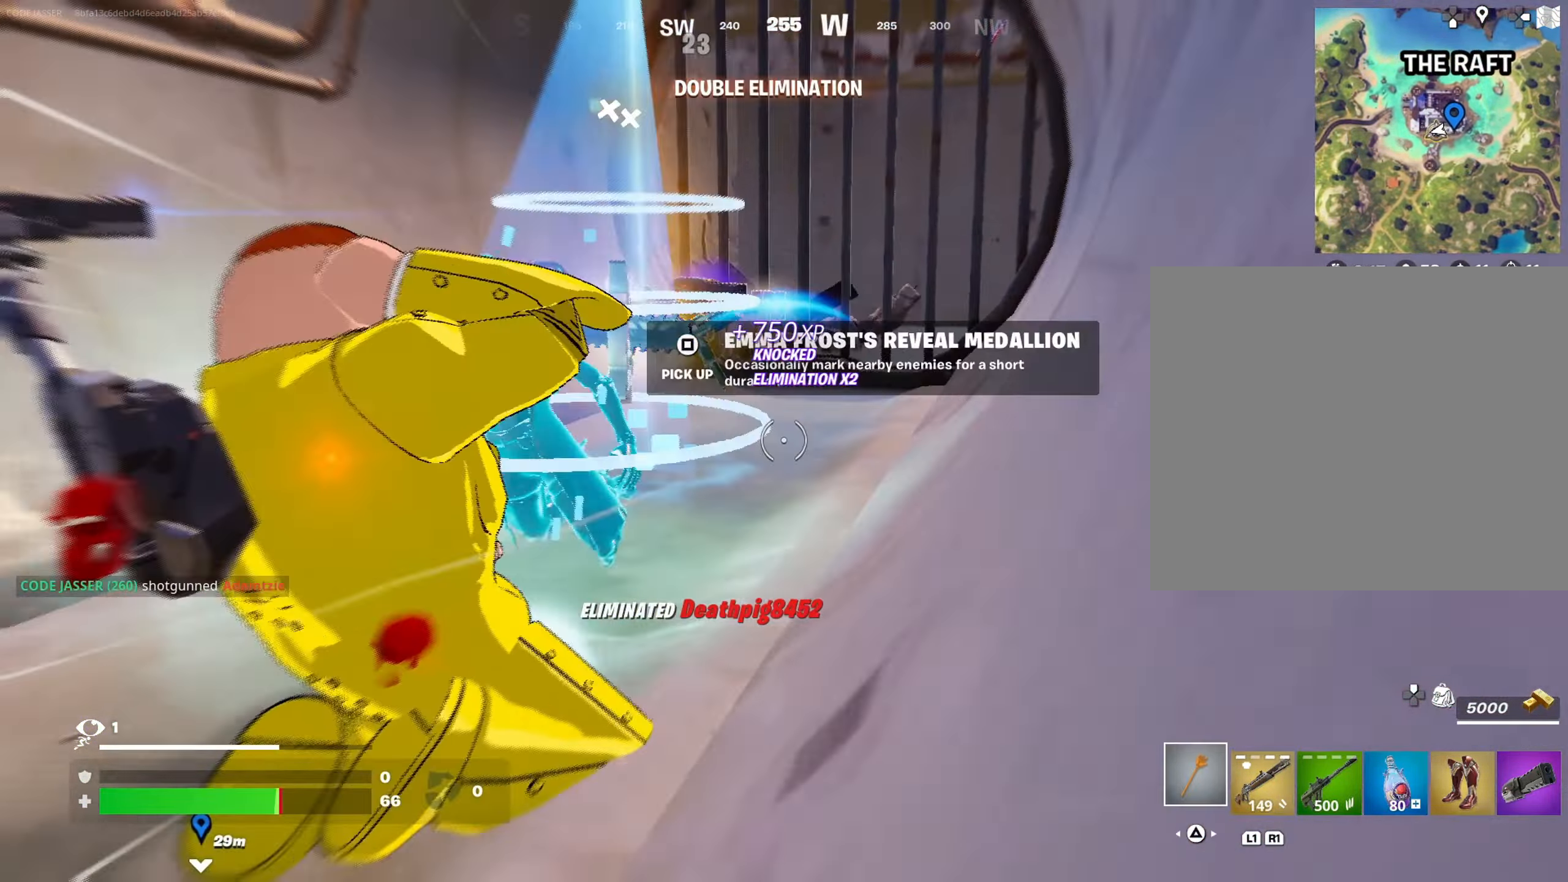
{"buttons": [], "left_stick": "right", "right_stick": "left", "events": [[50, "right_stick", "down-left"], [167, "right_stick", "left"], [183, "left_stick", "up-right"], [283, "left_stick", "right"]]}
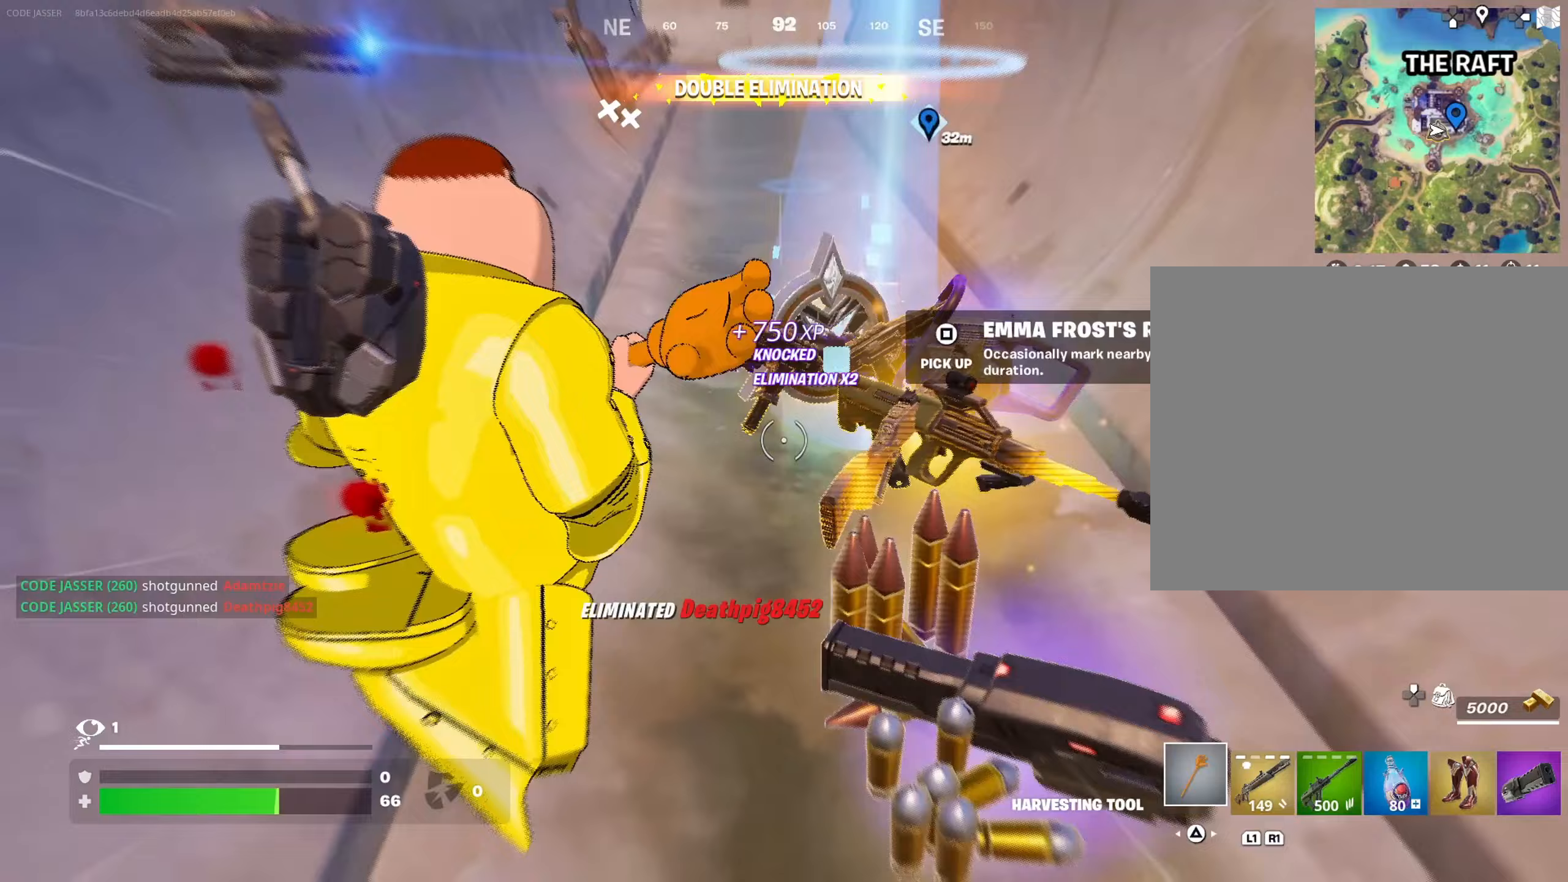
{"buttons": ["SQUARE"], "left_stick": "up-right", "right_stick": "center", "events": [[50, "right_stick", "center"], [100, "left_stick", "up"], [300, "left_stick", "up-right"], [450, "SQUARE", "down"]]}
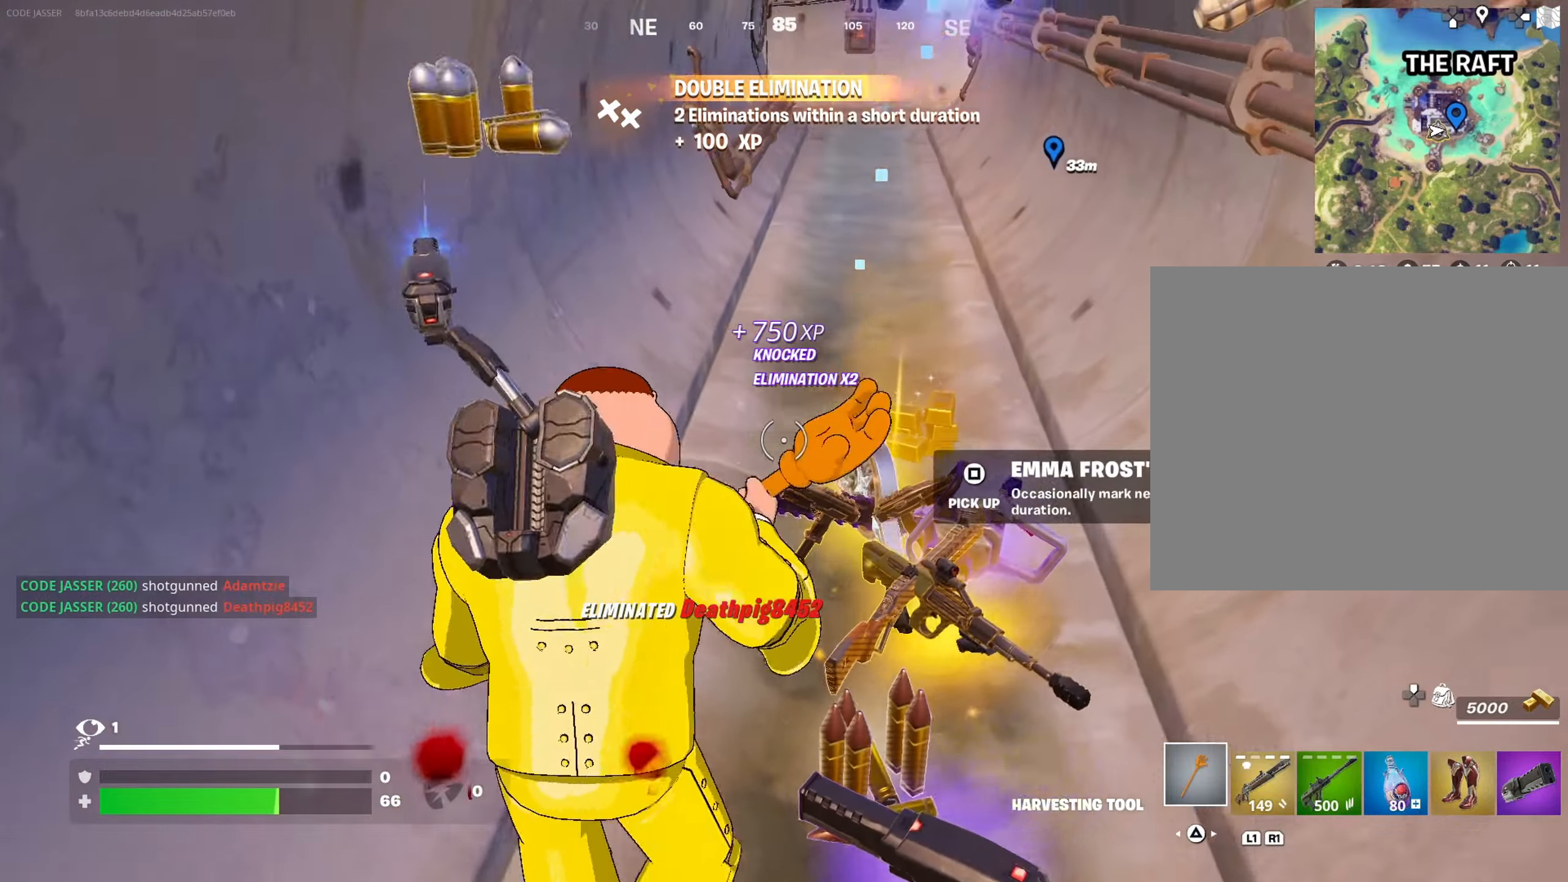
{"buttons": [], "left_stick": "up-left", "right_stick": "right", "events": [[17, "SQUARE", "up"], [50, "left_stick", "up"], [117, "SQUARE", "down"], [167, "SQUARE", "up"], [350, "right_stick", "right"], [367, "left_stick", "up-left"]]}
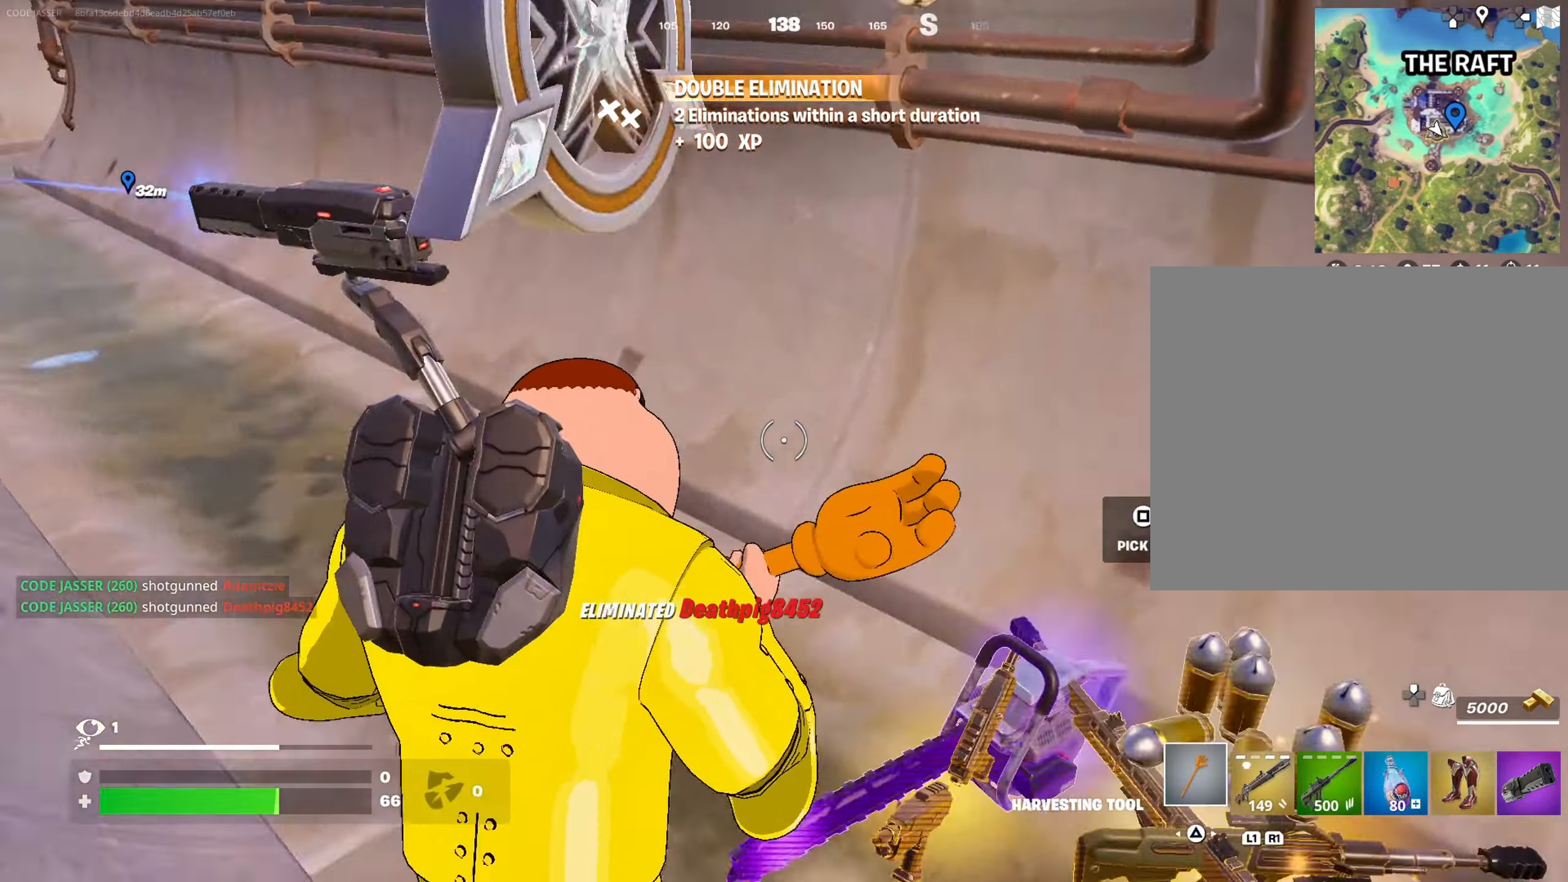
{"buttons": [], "left_stick": "up-right", "right_stick": "center", "events": [[217, "left_stick", "up-right"], [283, "right_stick", "center"]]}
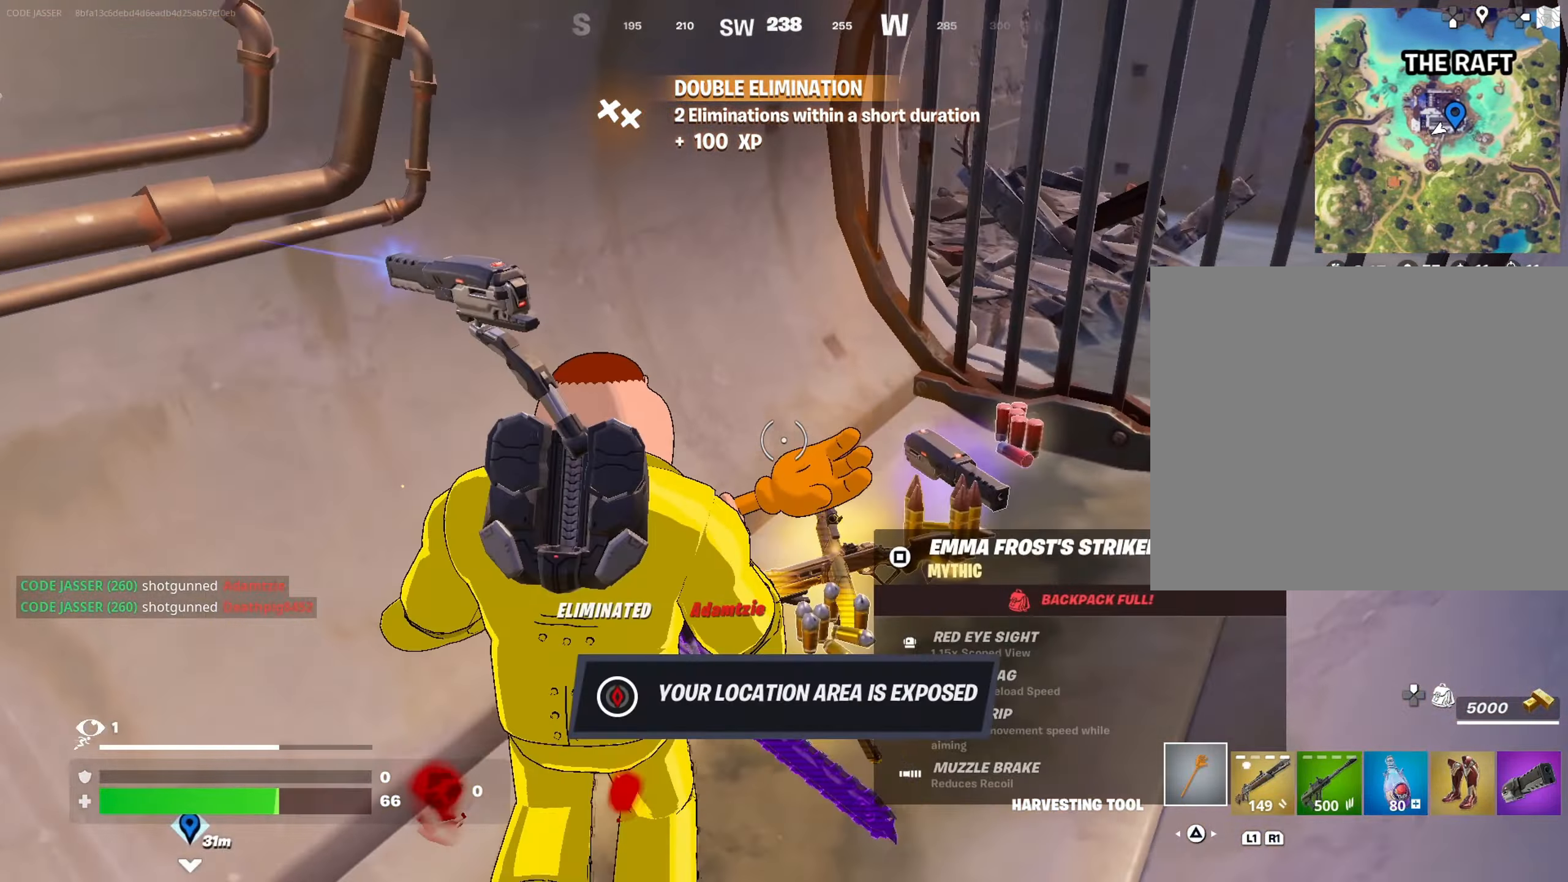
{"buttons": [], "left_stick": "down-right", "right_stick": "left", "events": [[183, "right_stick", "left"], [333, "left_stick", "down-right"]]}
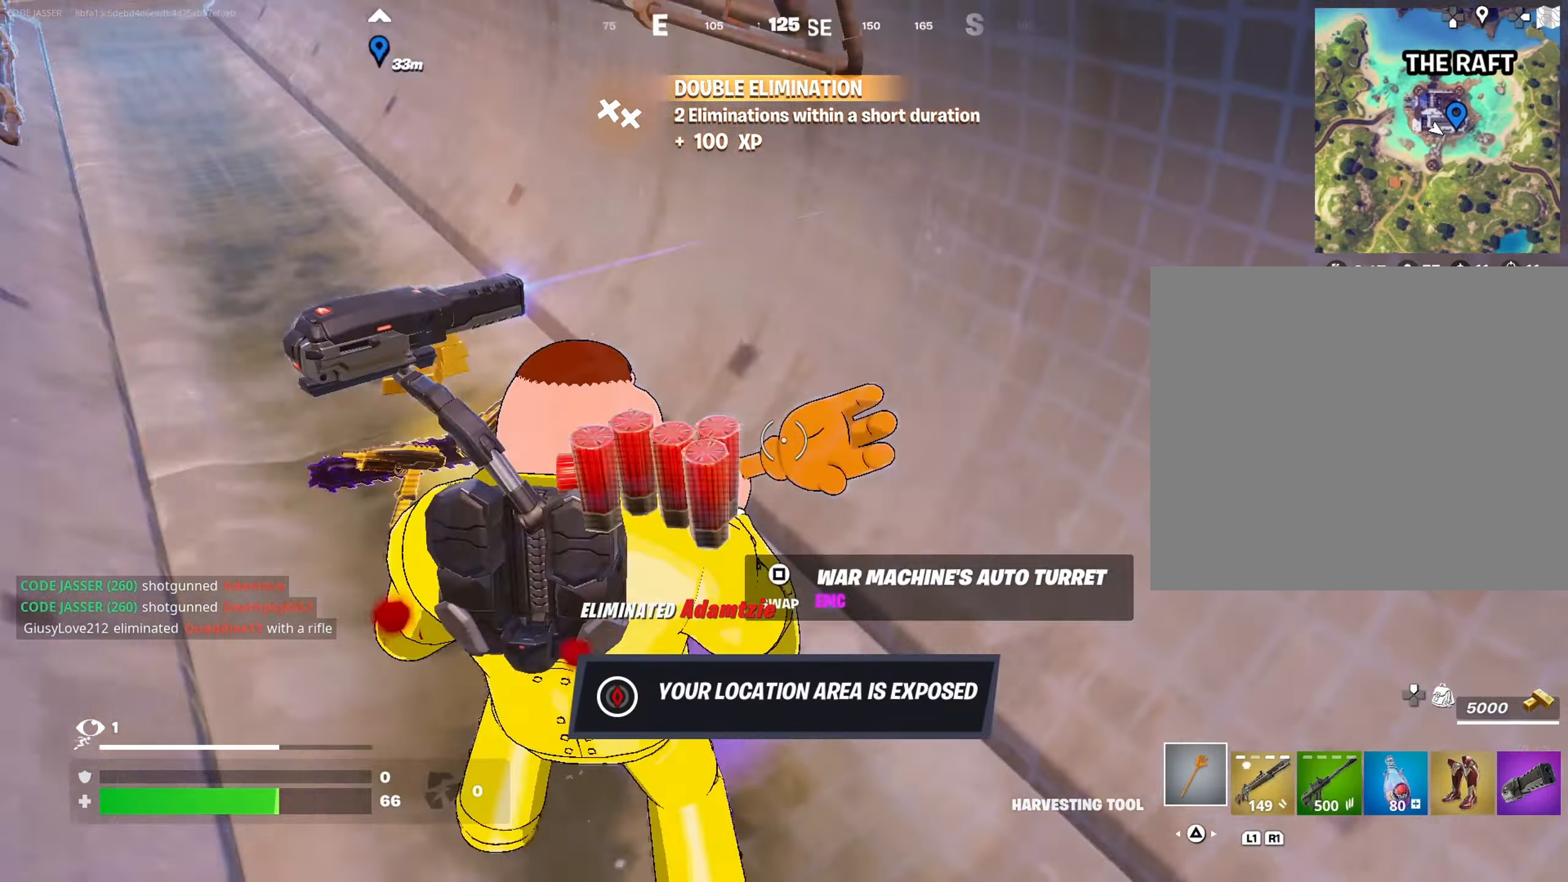
{"buttons": ["R1"], "left_stick": "up-right", "right_stick": "center", "events": [[33, "R1", "down"], [83, "R3", "down"], [117, "right_stick", "center"], [183, "R1", "up"], [183, "R3", "up"], [217, "left_stick", "center"], [217, "right_stick", "left"], [333, "right_stick", "center"], [367, "left_stick", "right"], [417, "left_stick", "up-right"], [450, "R1", "down"]]}
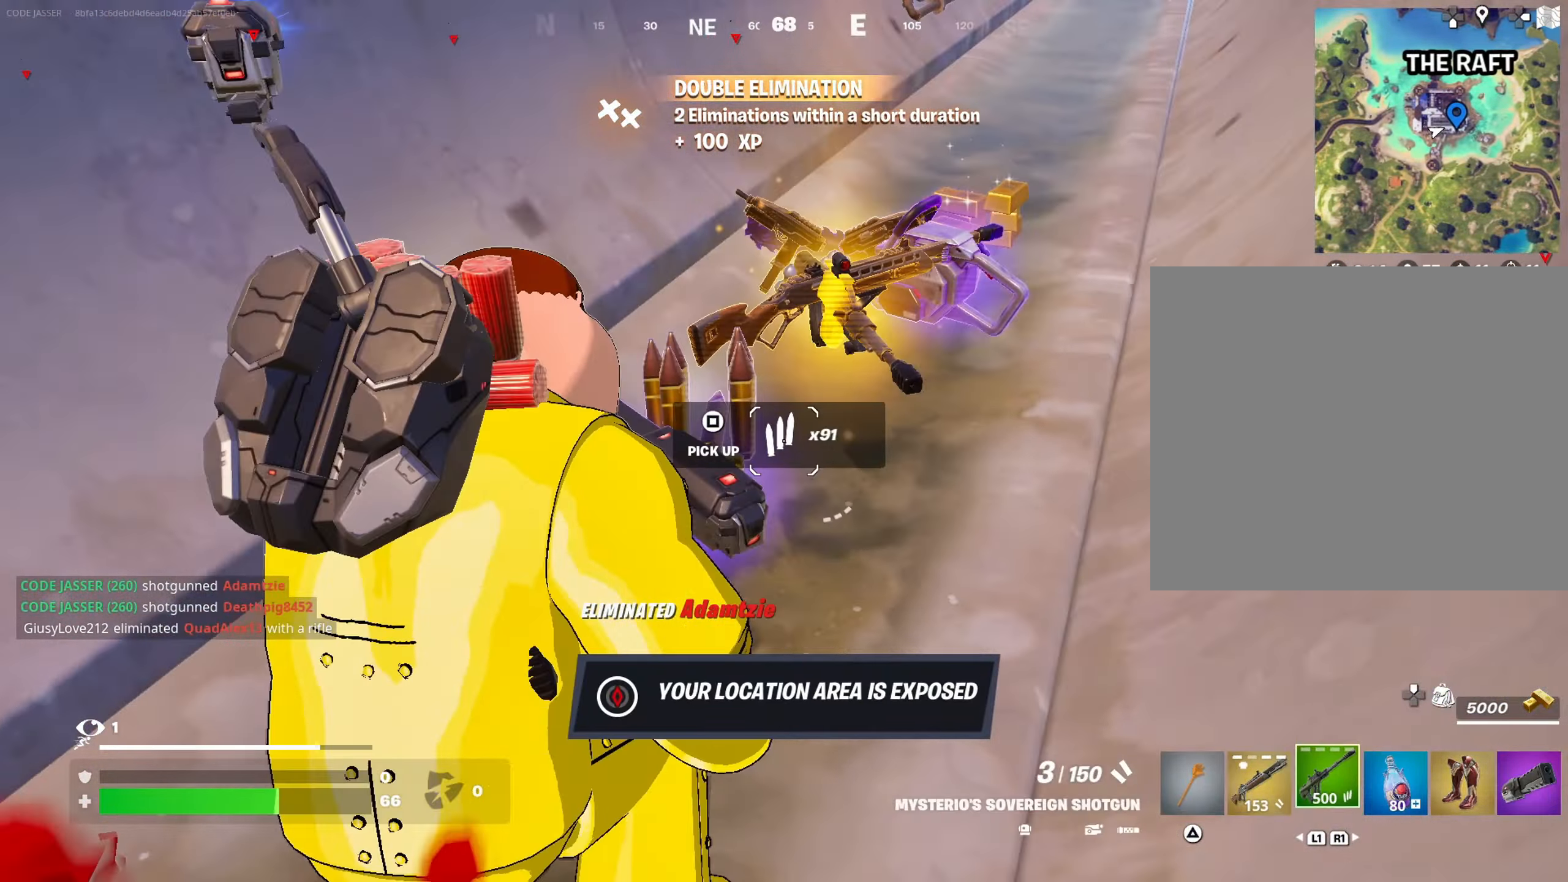
{"buttons": [], "left_stick": "center", "right_stick": "center", "events": [[33, "left_stick", "up"], [83, "R1", "up"], [217, "left_stick", "center"], [333, "SQUARE", "down"], [417, "SQUARE", "up"]]}
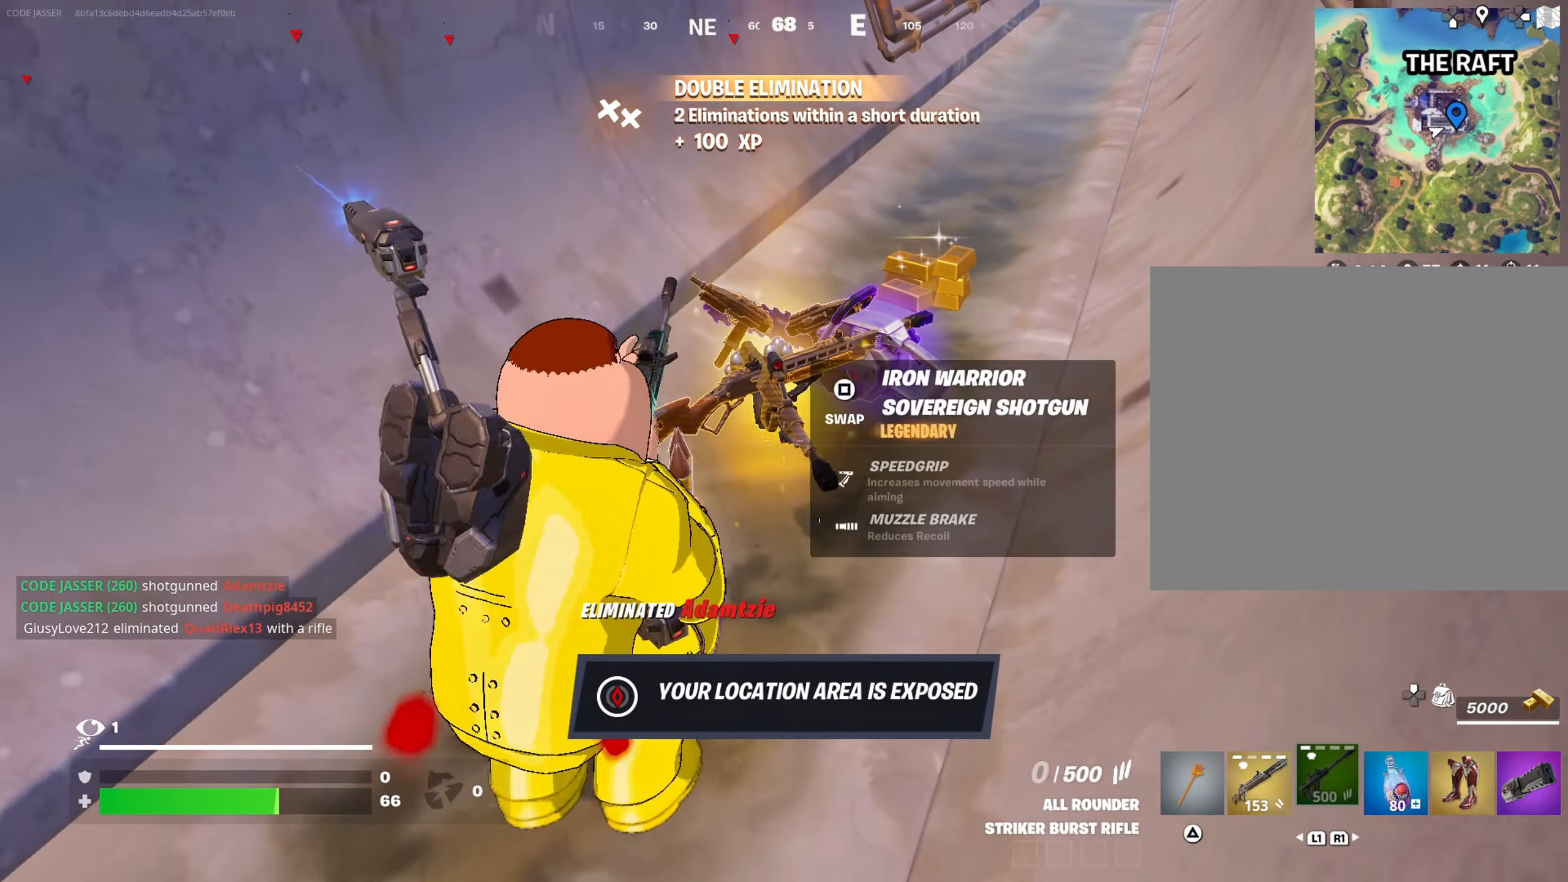
{"buttons": [], "left_stick": "up", "right_stick": "center", "events": [[300, "left_stick", "up"], [317, "L3", "down"], [450, "L3", "up"]]}
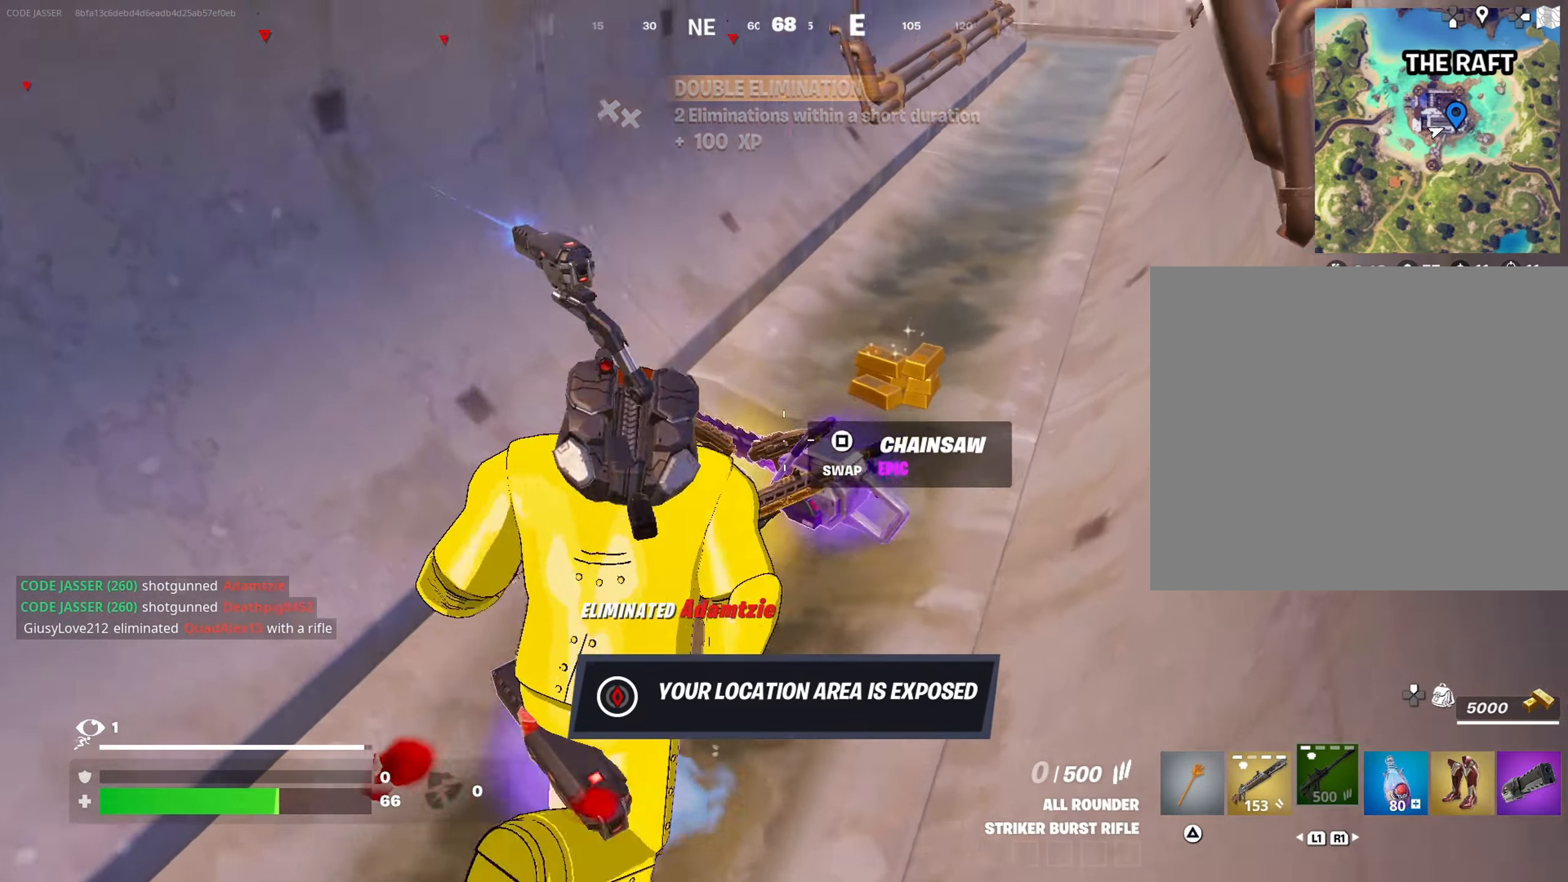
{"buttons": [], "left_stick": "up", "right_stick": "center", "events": [[17, "right_stick", "up-right"], [250, "right_stick", "center"]]}
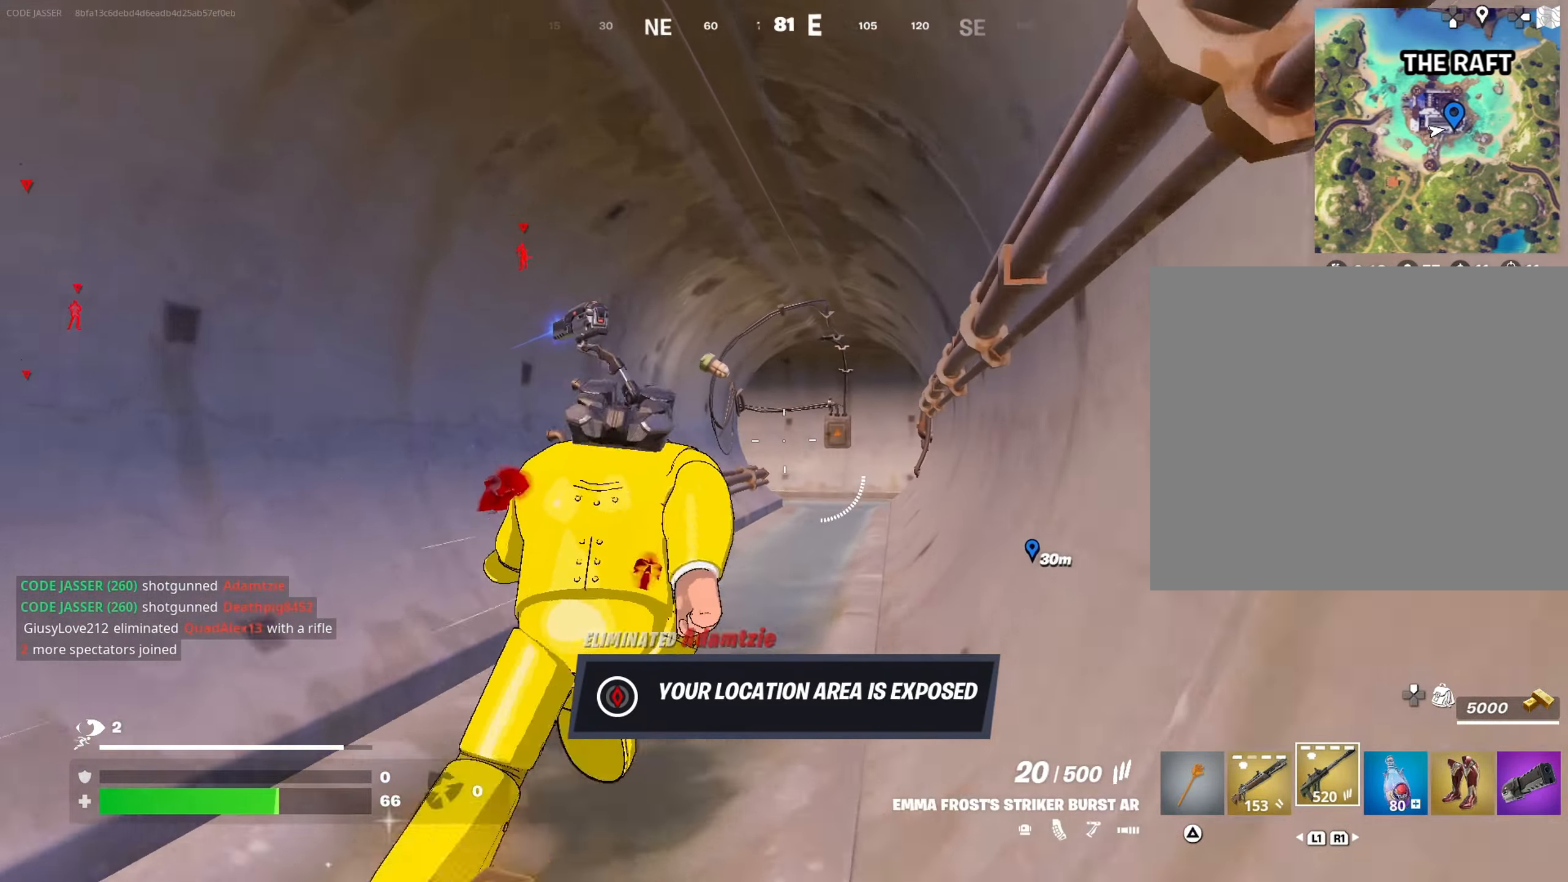
{"buttons": ["R1"], "left_stick": "up", "right_stick": "center", "events": [[400, "R1", "down"]]}
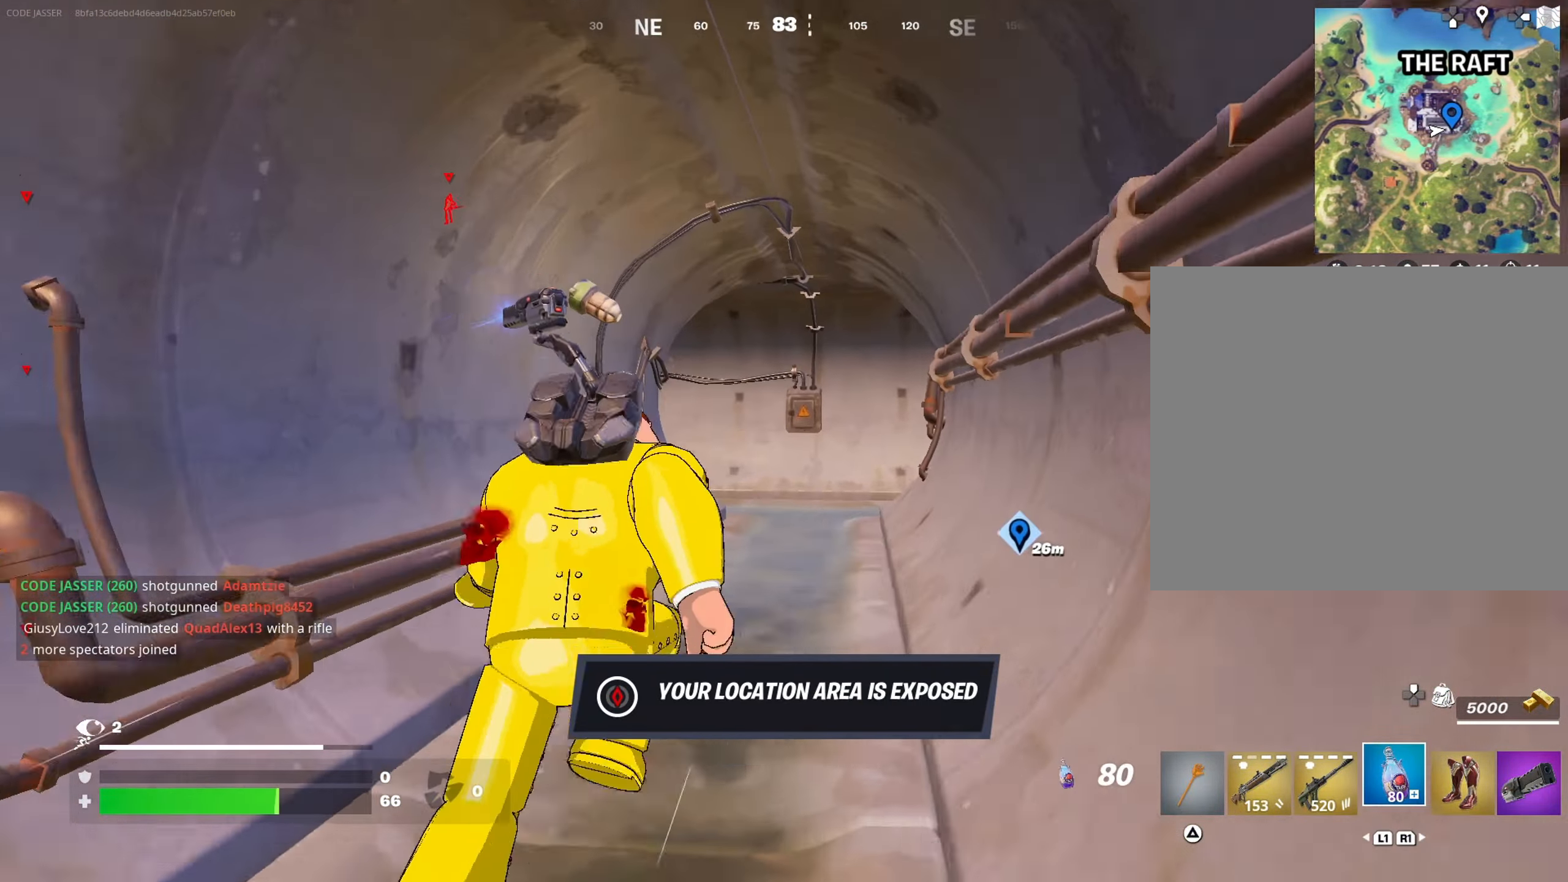
{"buttons": [], "left_stick": "up", "right_stick": "down", "events": [[17, "R1", "up"], [17, "right_stick", "down-right"], [67, "right_stick", "center"], [433, "right_stick", "down"]]}
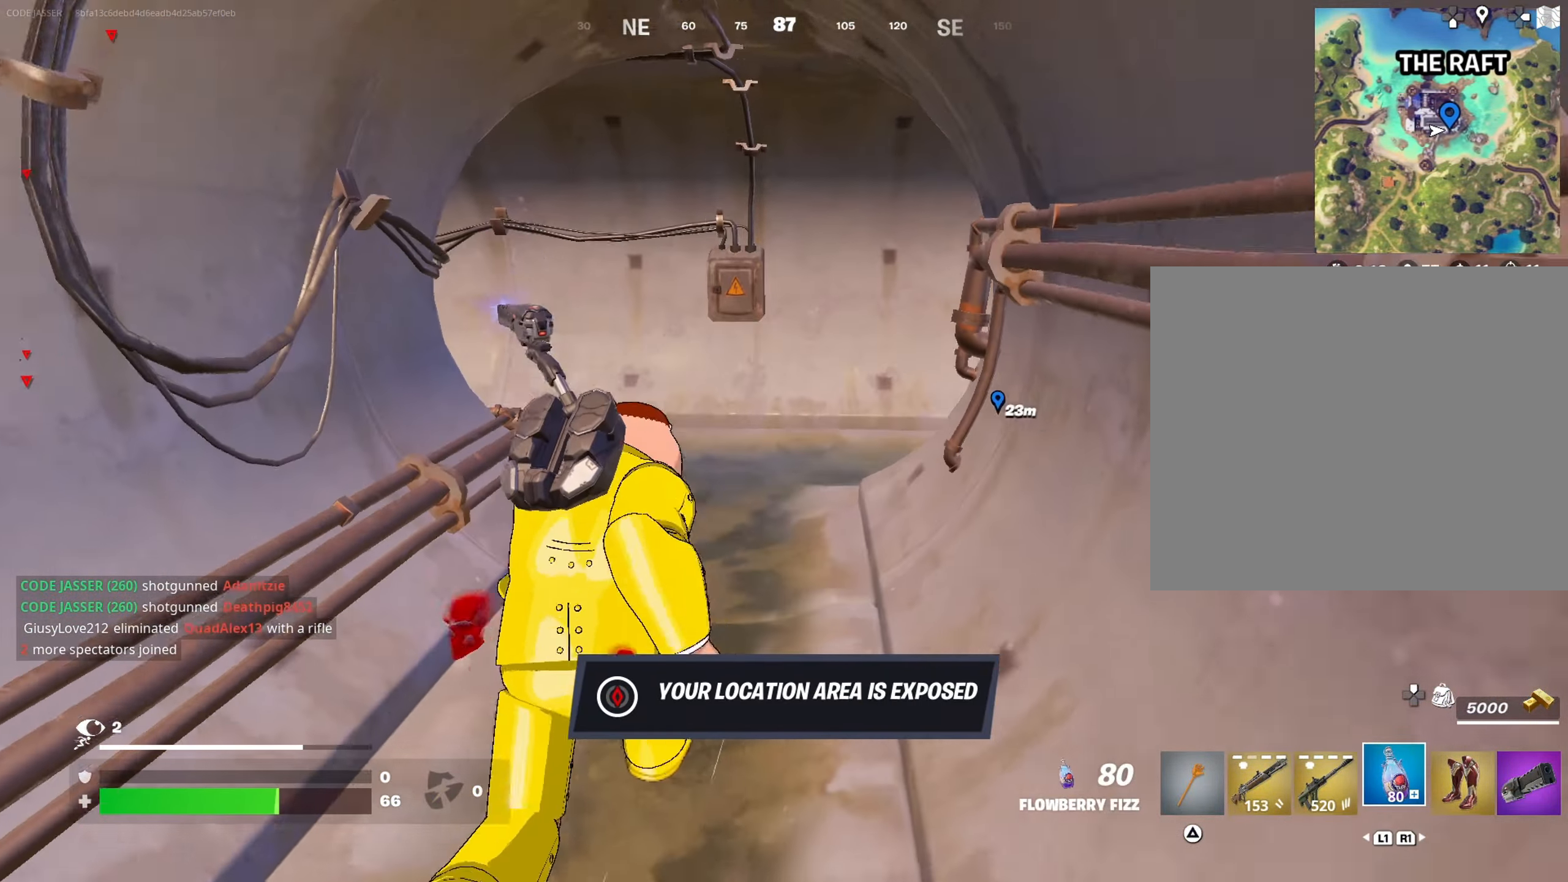
{"buttons": ["R2"], "left_stick": "up-right", "right_stick": "left", "events": [[50, "R2", "down"], [67, "right_stick", "center"], [233, "right_stick", "left"], [300, "left_stick", "up-right"]]}
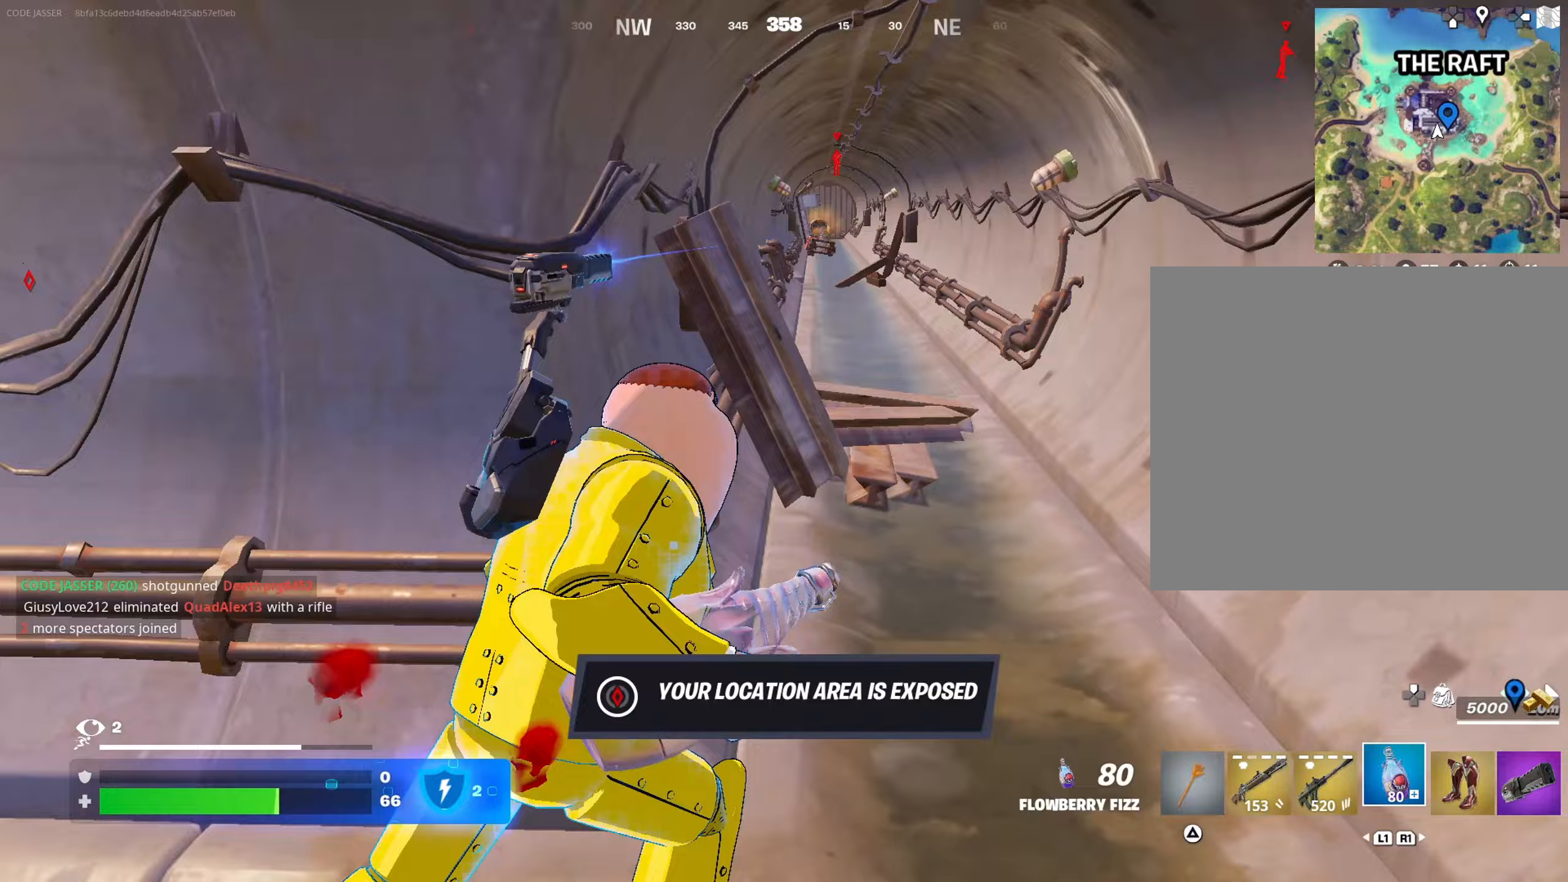
{"buttons": ["R2"], "left_stick": "down-right", "right_stick": "center", "events": [[67, "right_stick", "center"], [233, "left_stick", "up"], [433, "left_stick", "right"], [500, "left_stick", "down-right"]]}
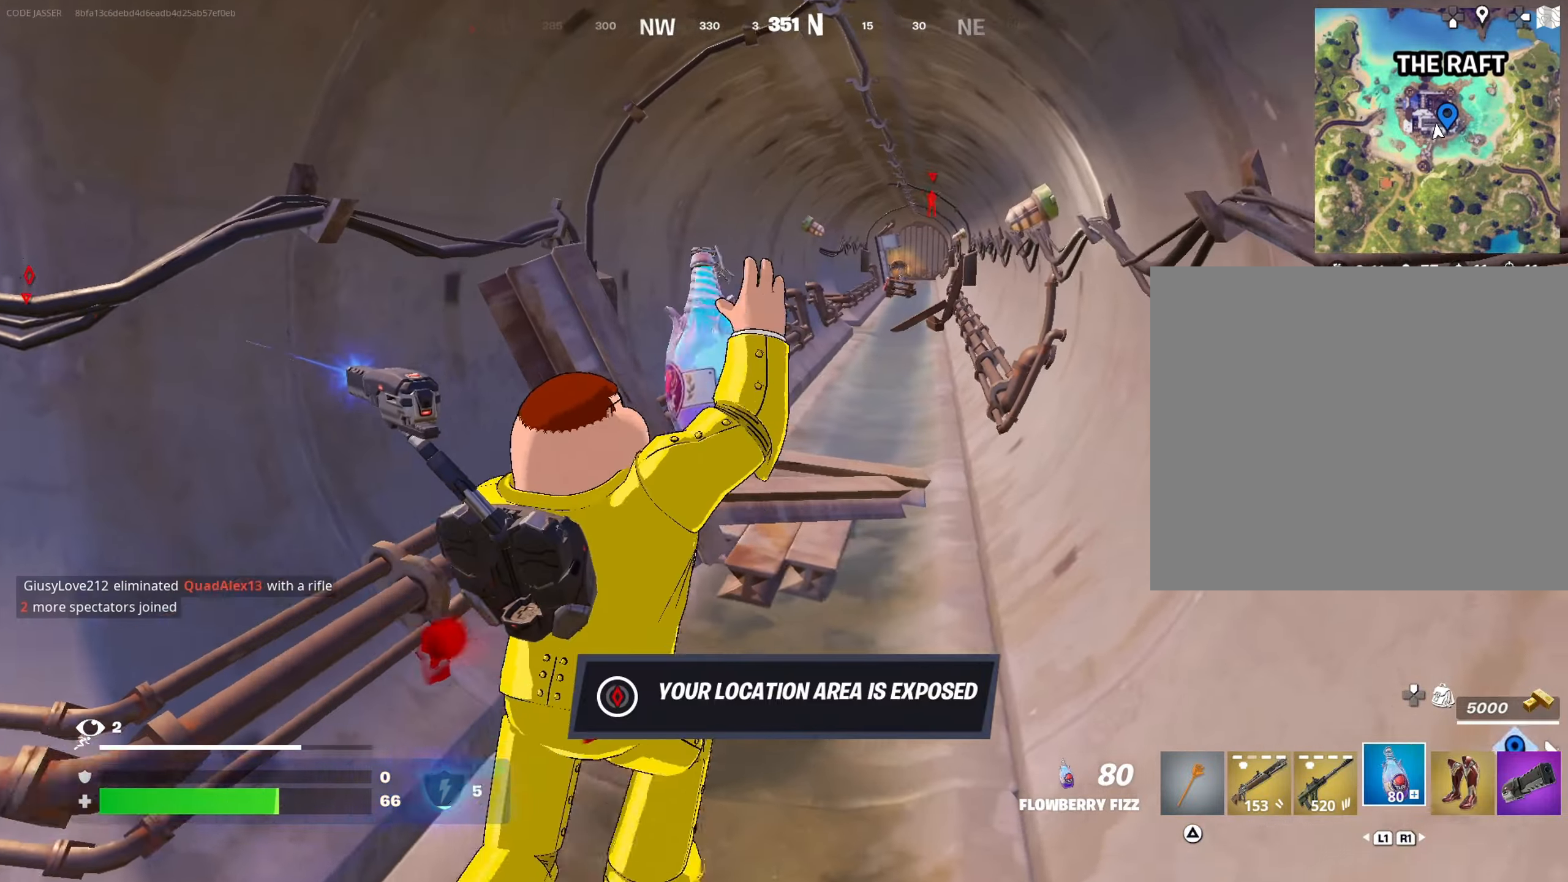
{"buttons": ["R2"], "left_stick": "down-left", "right_stick": "left", "events": [[117, "left_stick", "down"], [233, "left_stick", "down-left"], [383, "right_stick", "left"]]}
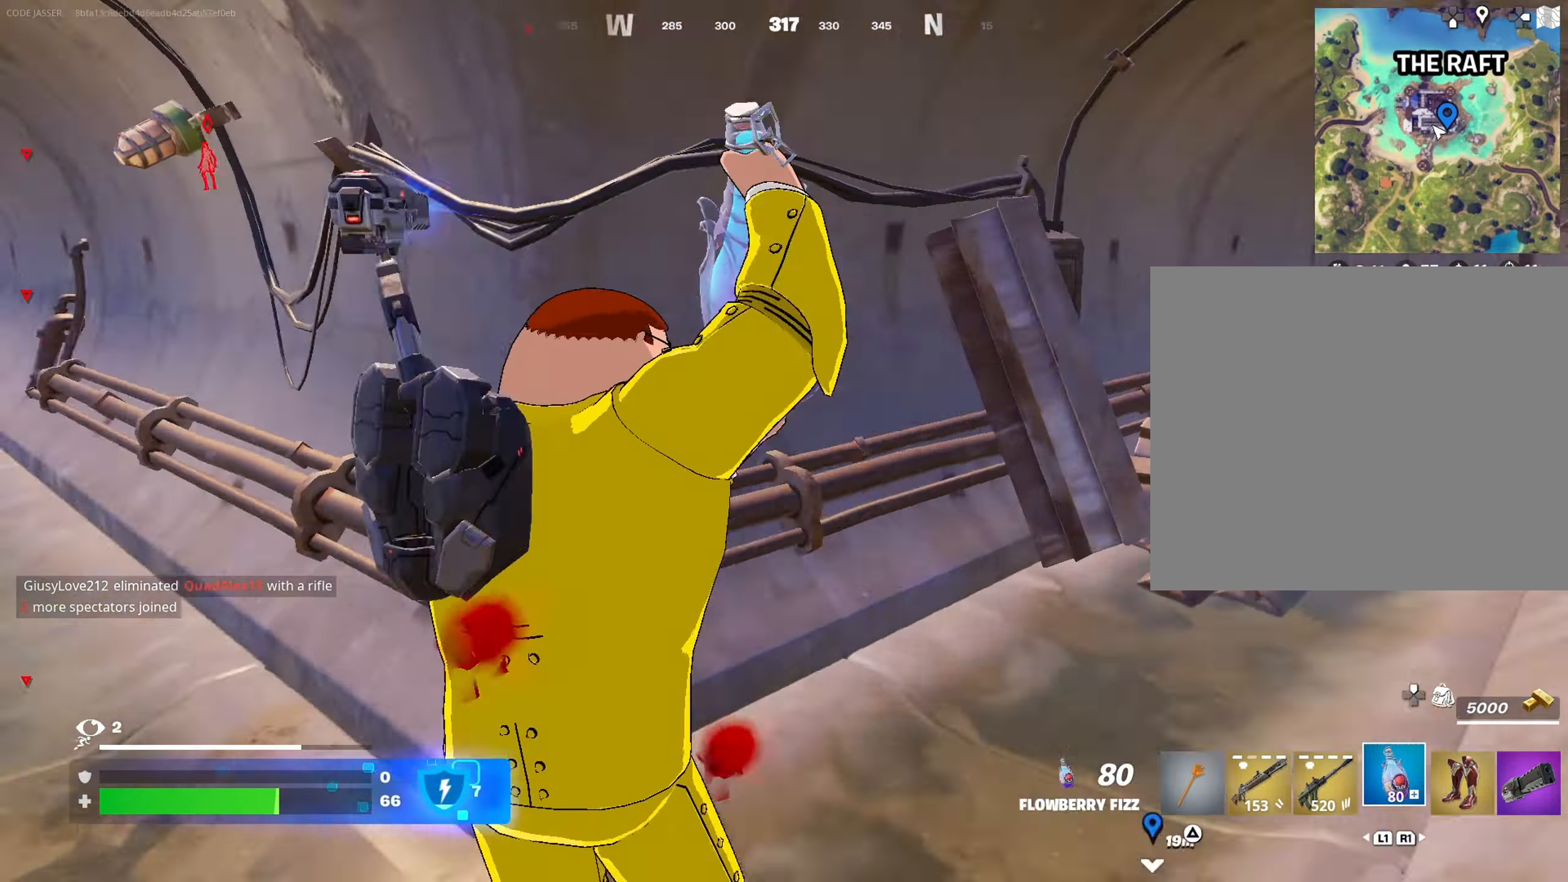
{"buttons": ["R2"], "left_stick": "up-left", "right_stick": "center", "events": [[50, "left_stick", "up-left"], [350, "right_stick", "center"]]}
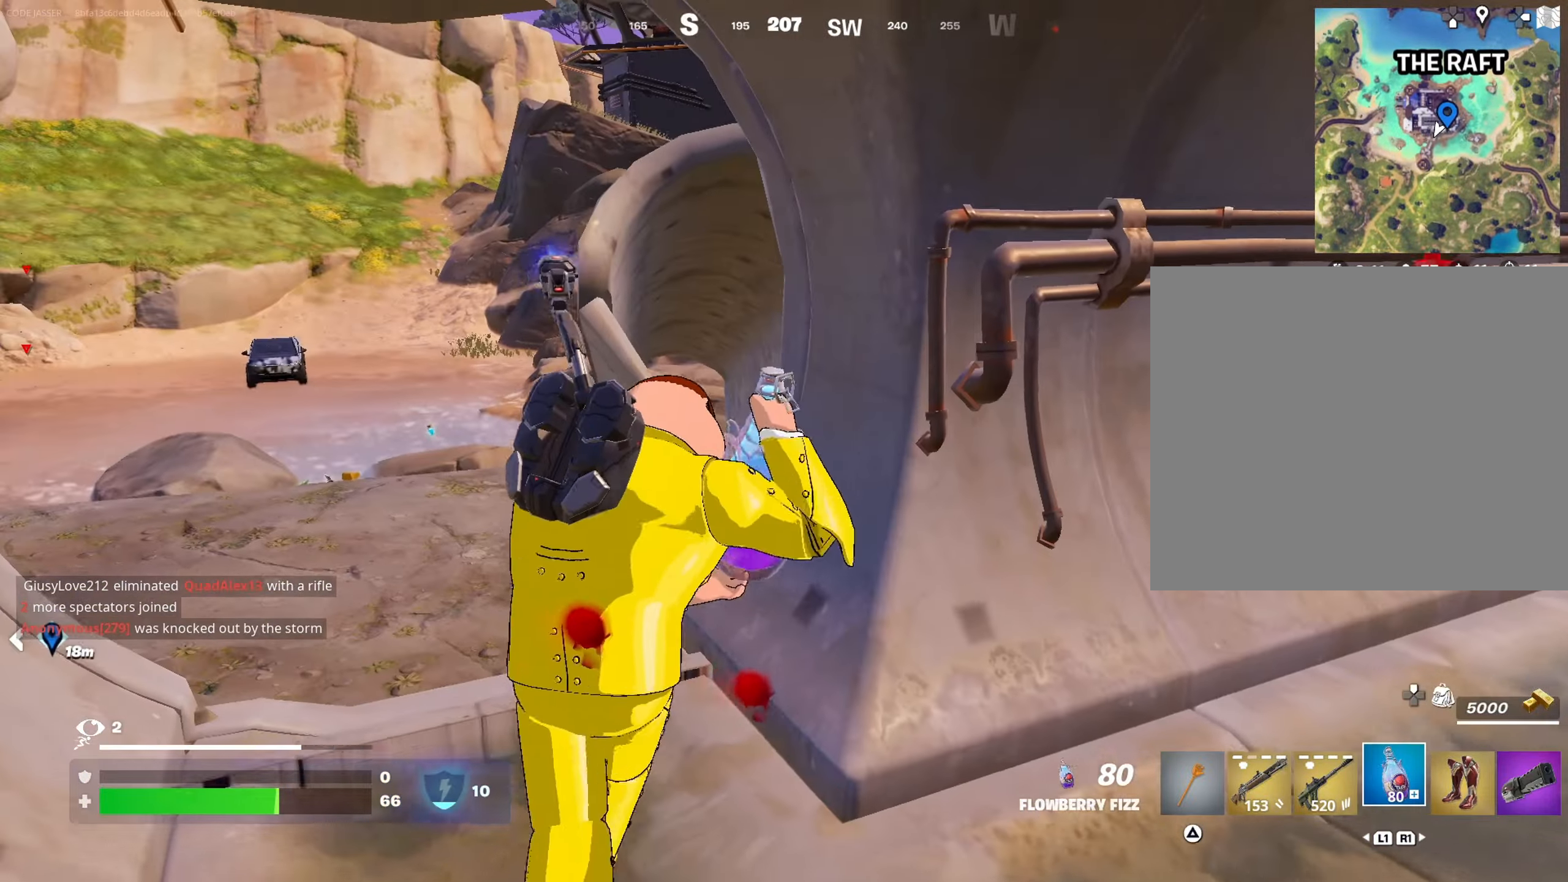
{"buttons": ["R2"], "left_stick": "up-left", "right_stick": "right", "events": [[333, "right_stick", "right"]]}
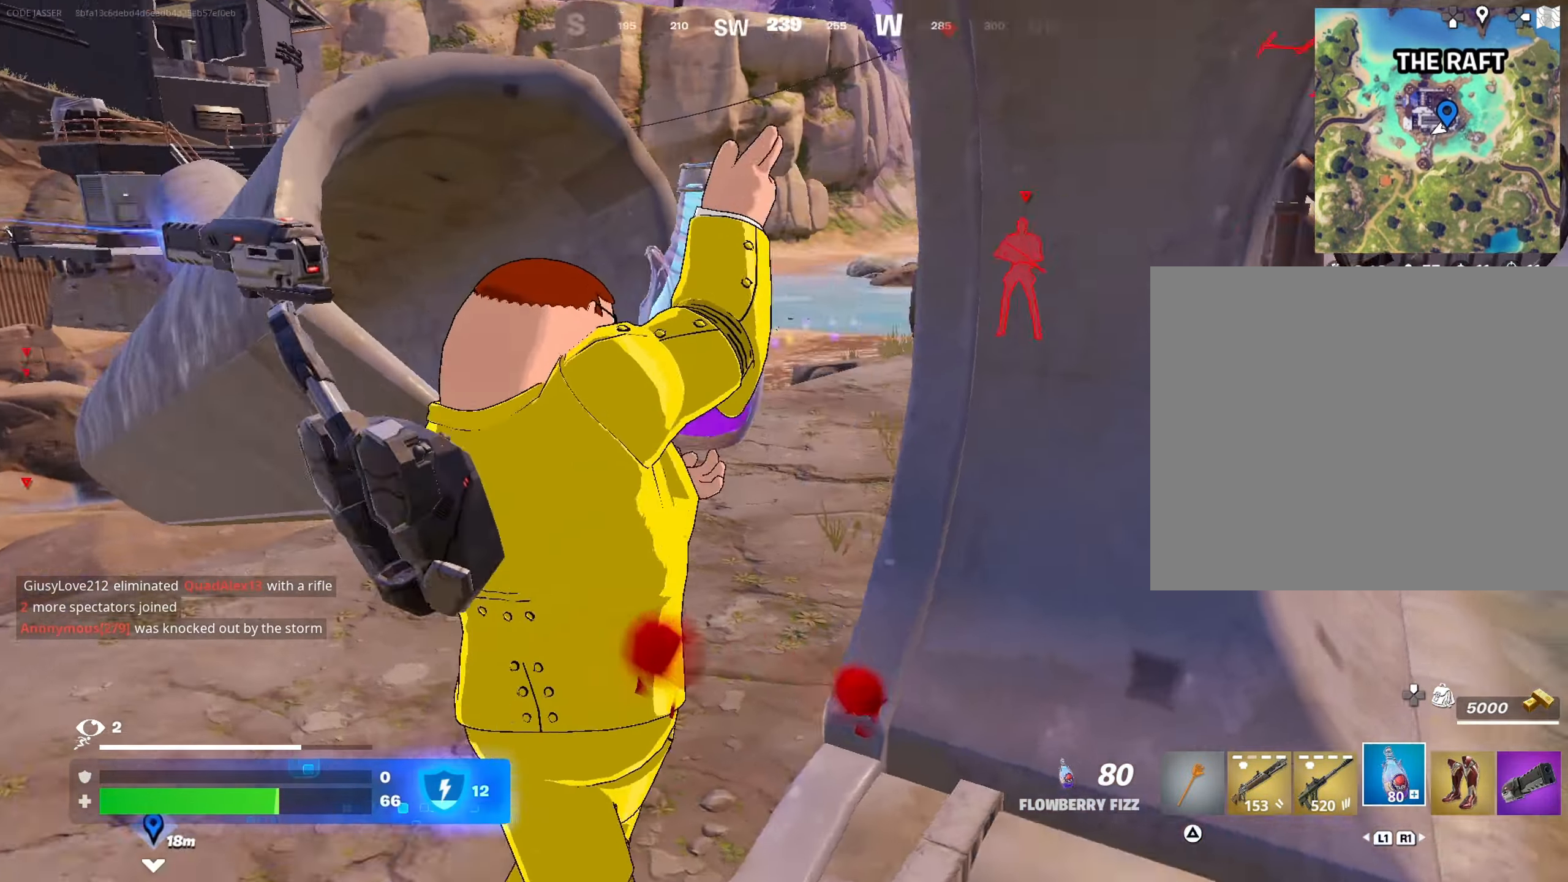
{"buttons": ["R2"], "left_stick": "up-left", "right_stick": "center", "events": [[150, "right_stick", "center"]]}